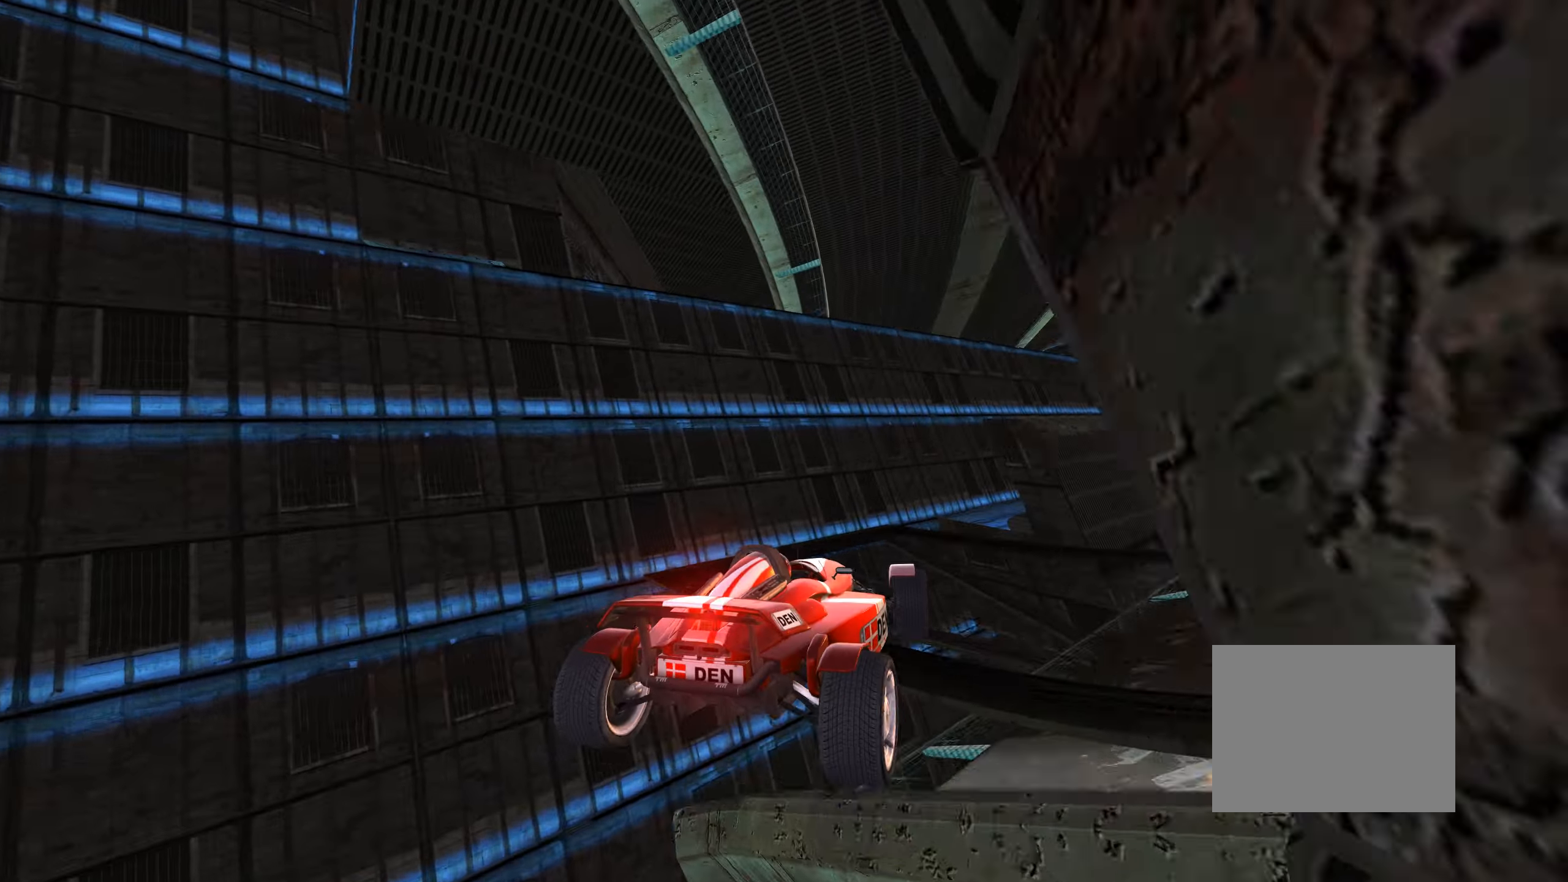
Gameplay with keyboard; each line is a JSON object with the keys held at the frame after it. "events" lists presses ("down") and releases ("up") of "down", "left", "right" and "up" between this image and that frame as [ms after this image, input, new state], when the widget could be followed in between. No other keys are recorded. Mouse input is not recorded.
{"keys": ["up"], "events": [[17, "down", "up"], [267, "left", "up"]]}
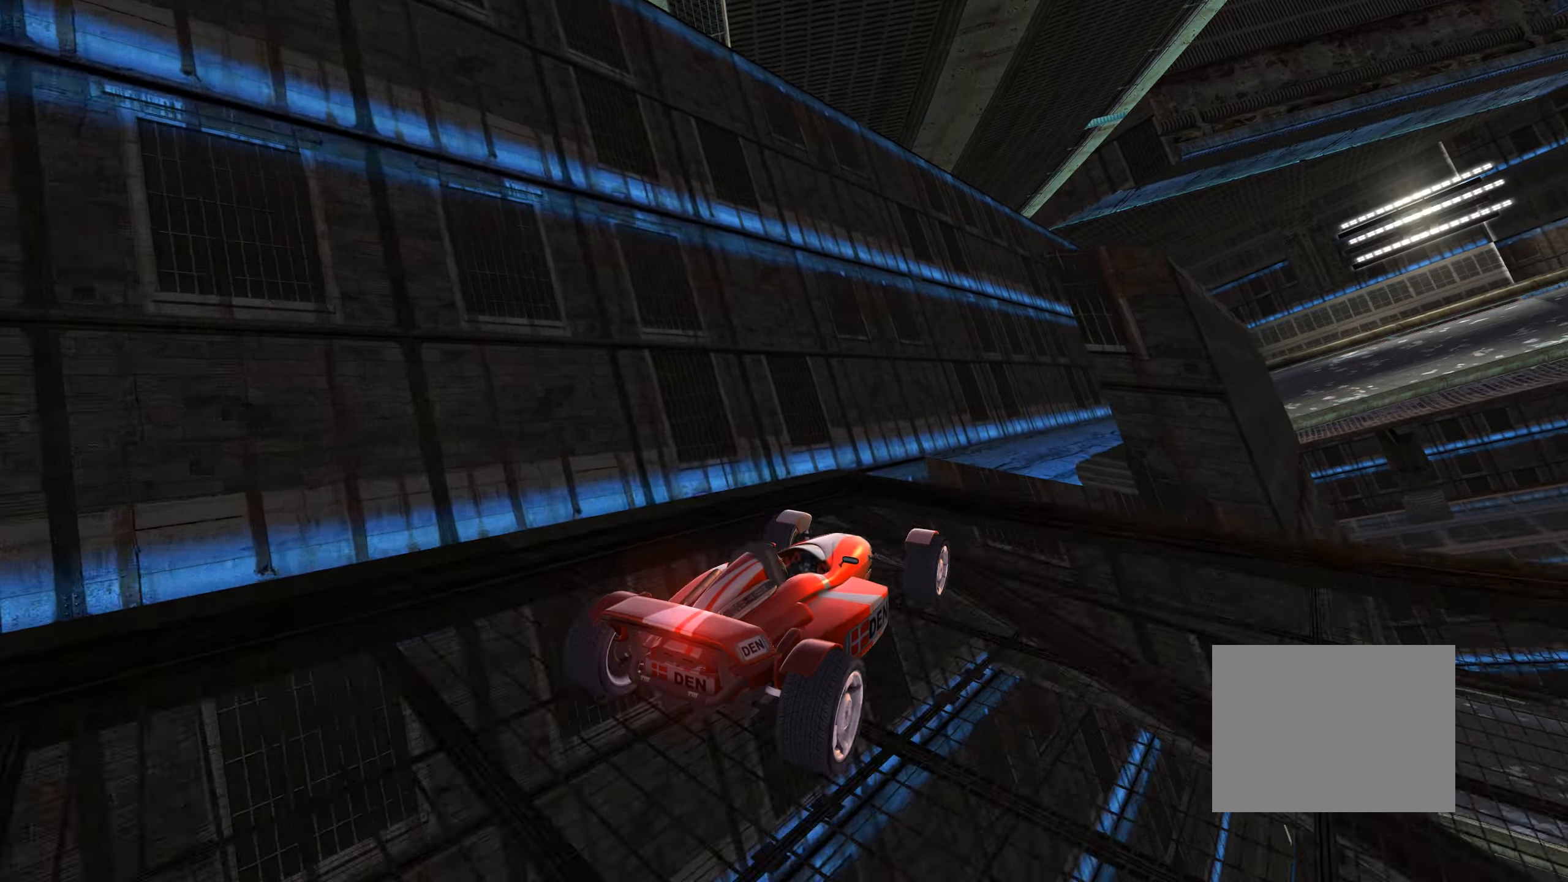
{"keys": ["right", "up"], "events": [[33, "right", "down"], [116, "right", "up"], [166, "left", "down"], [250, "left", "up"], [483, "right", "down"]]}
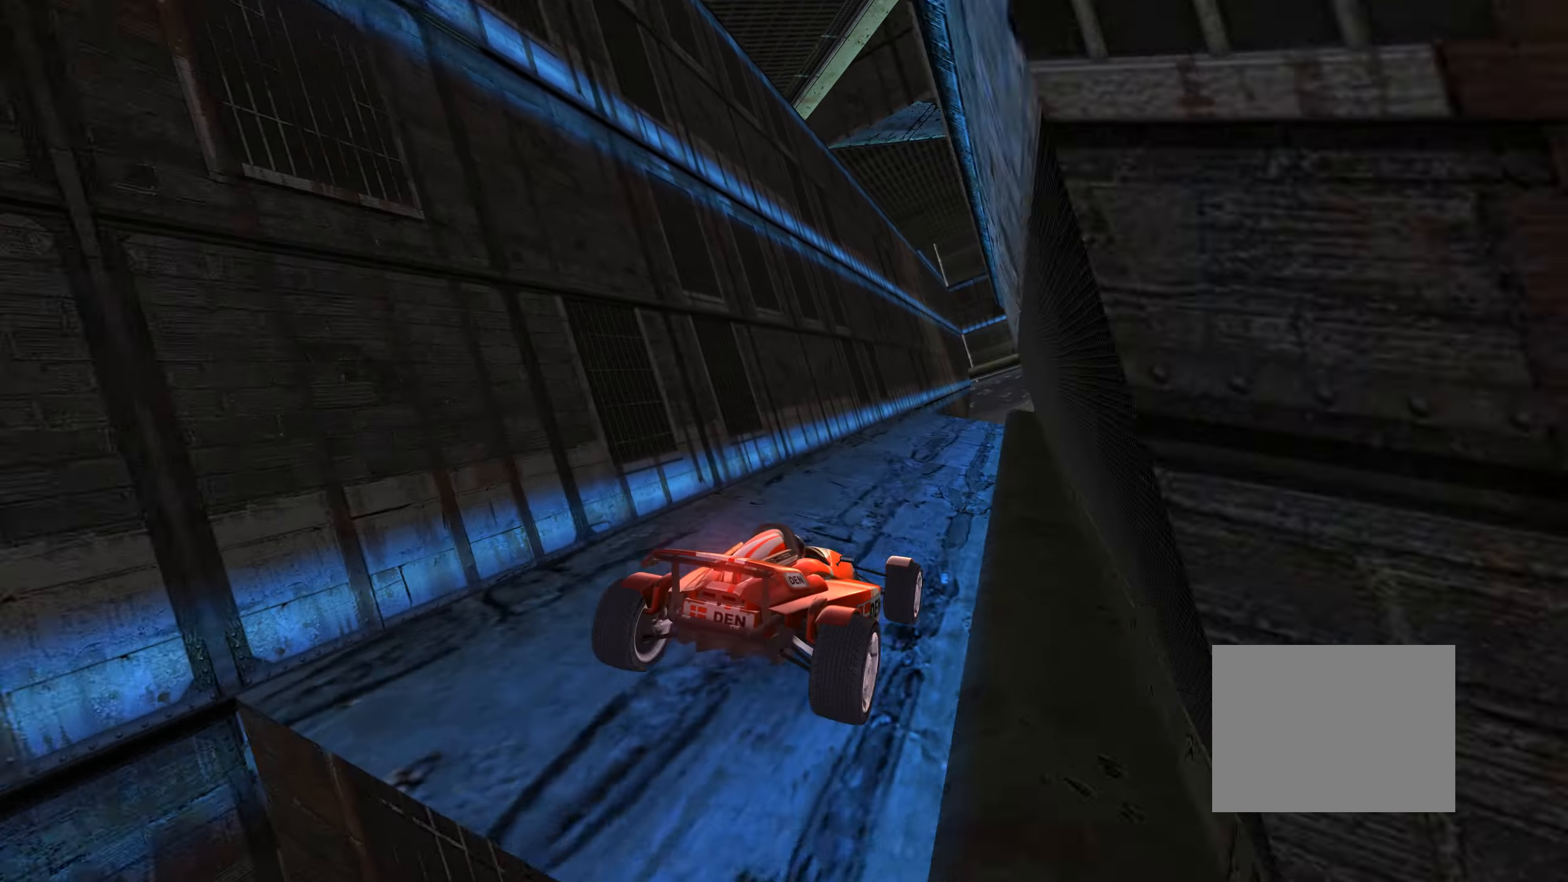
{"keys": ["left", "up"], "events": [[100, "right", "up"], [166, "left", "down"]]}
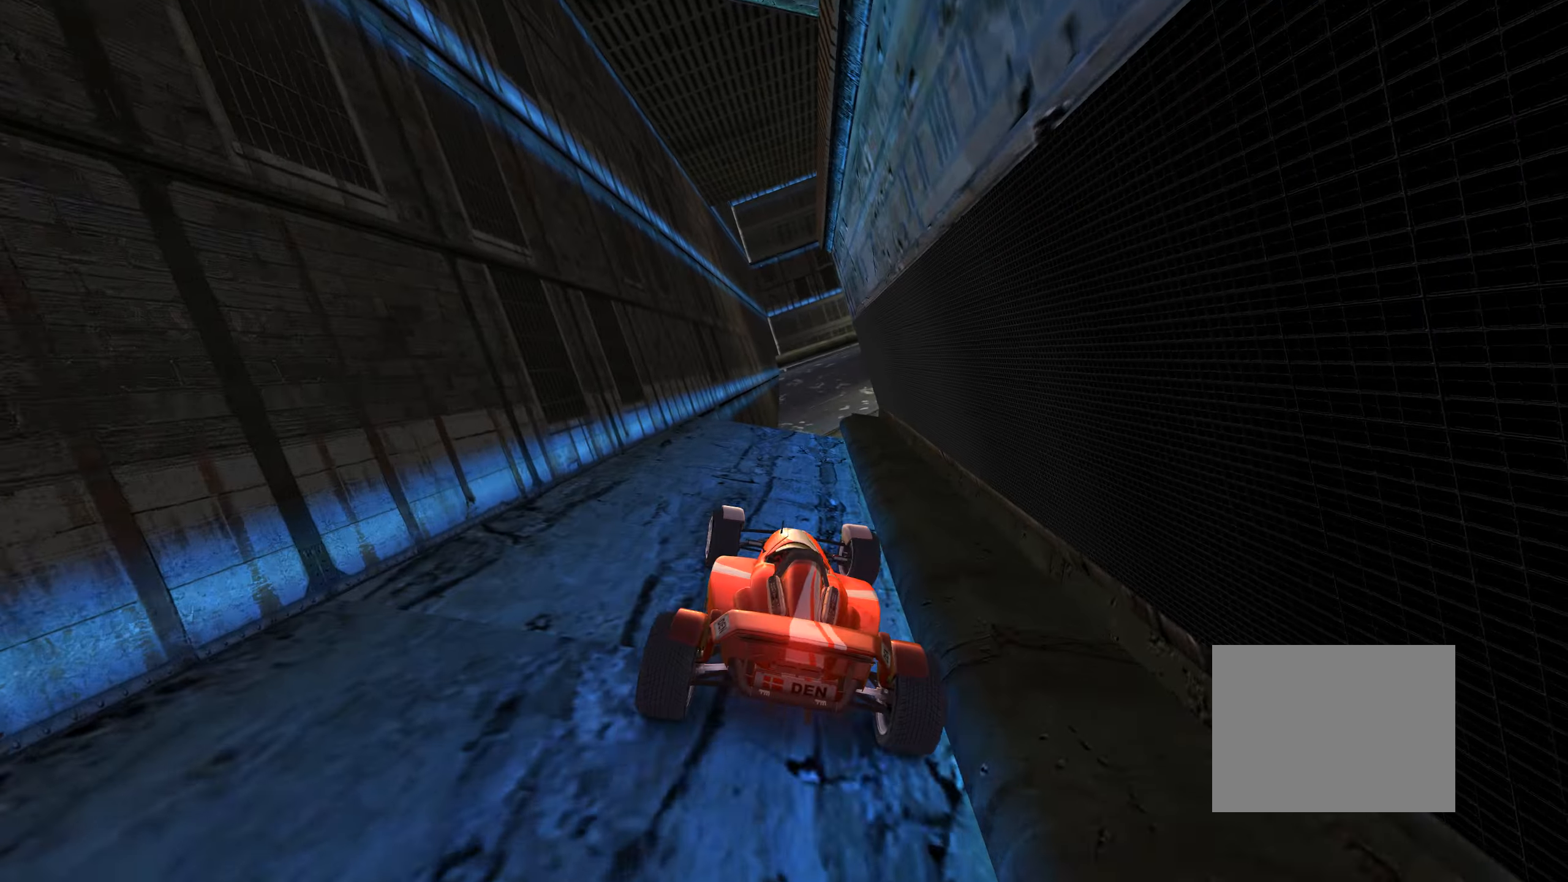
{"keys": ["up"], "events": [[50, "left", "up"], [100, "right", "down"], [383, "right", "up"], [400, "left", "down"], [483, "left", "up"]]}
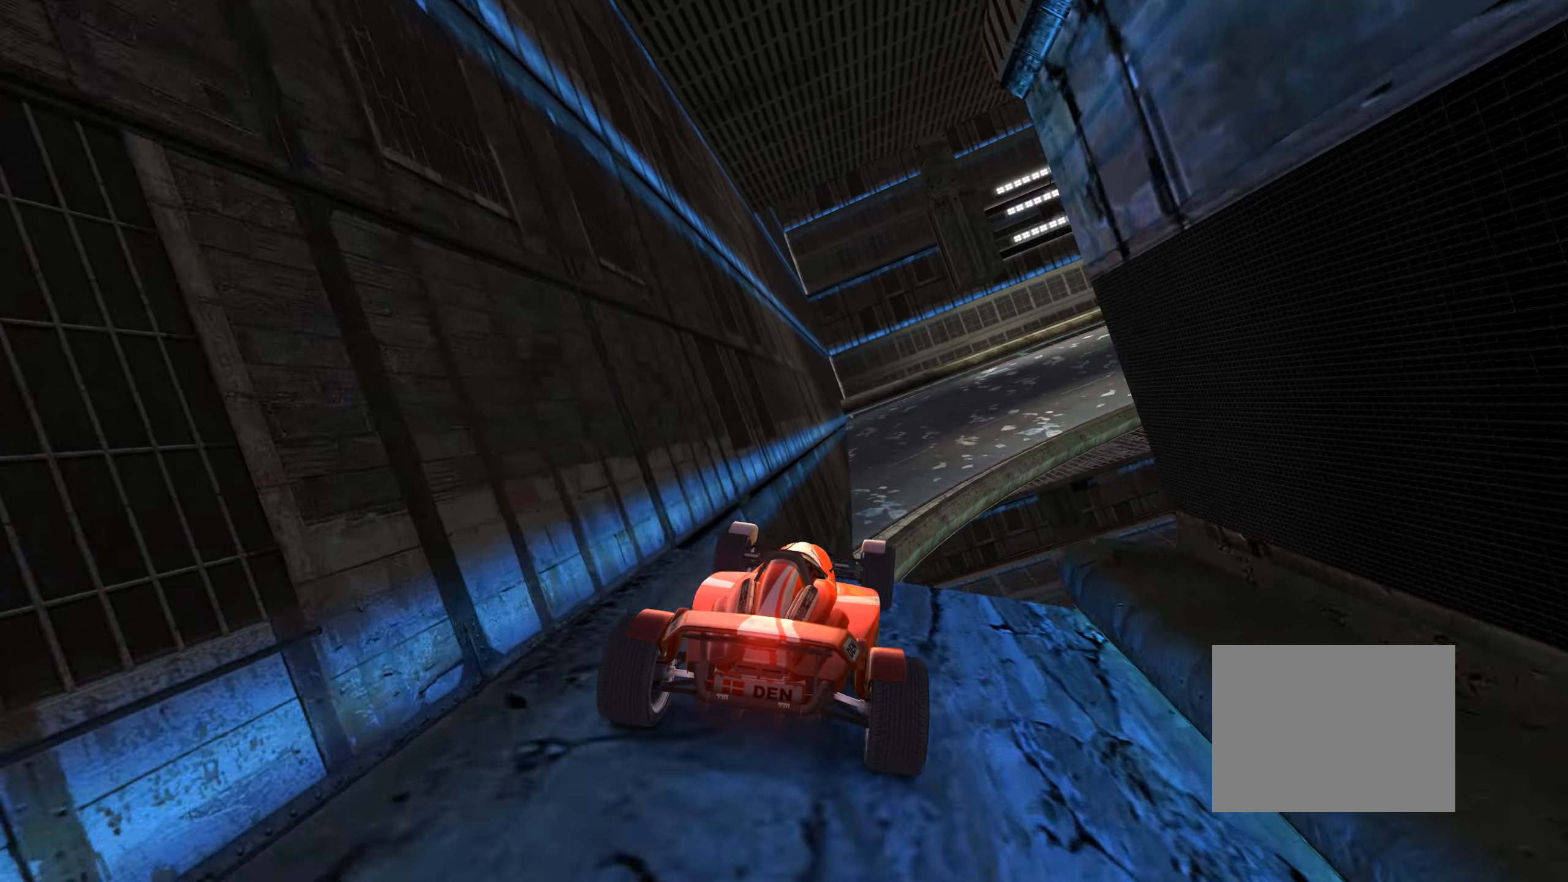
{"keys": ["down", "left", "up"], "events": [[283, "left", "down"], [316, "down", "down"]]}
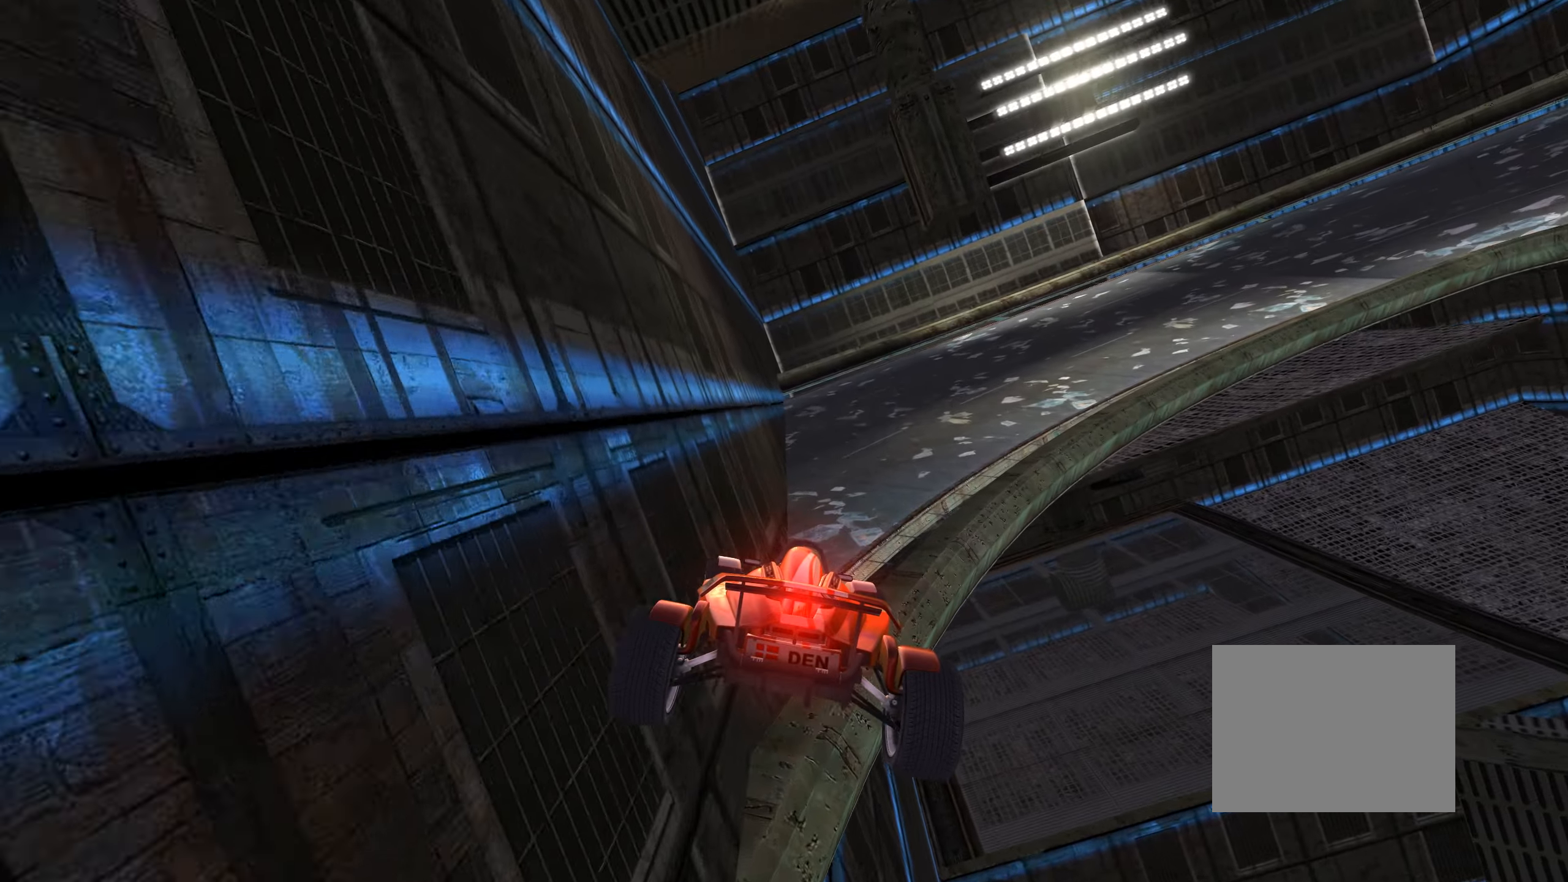
{"keys": ["down", "right", "up"], "events": [[250, "right", "down"], [283, "left", "up"]]}
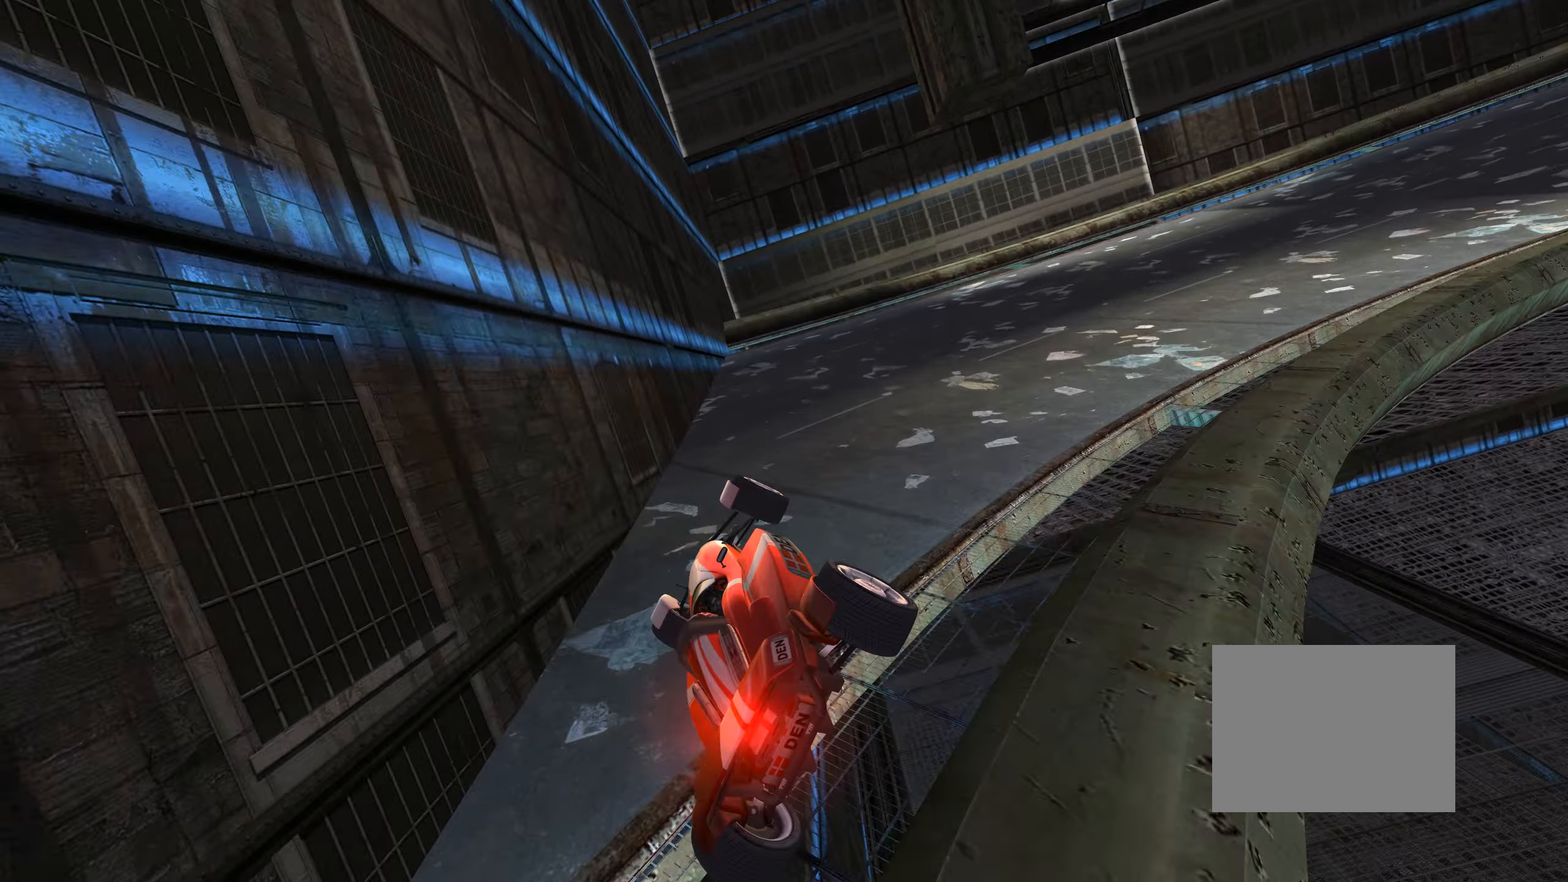
{"keys": ["down", "right", "up"], "events": [[66, "down", "up"], [400, "down", "down"]]}
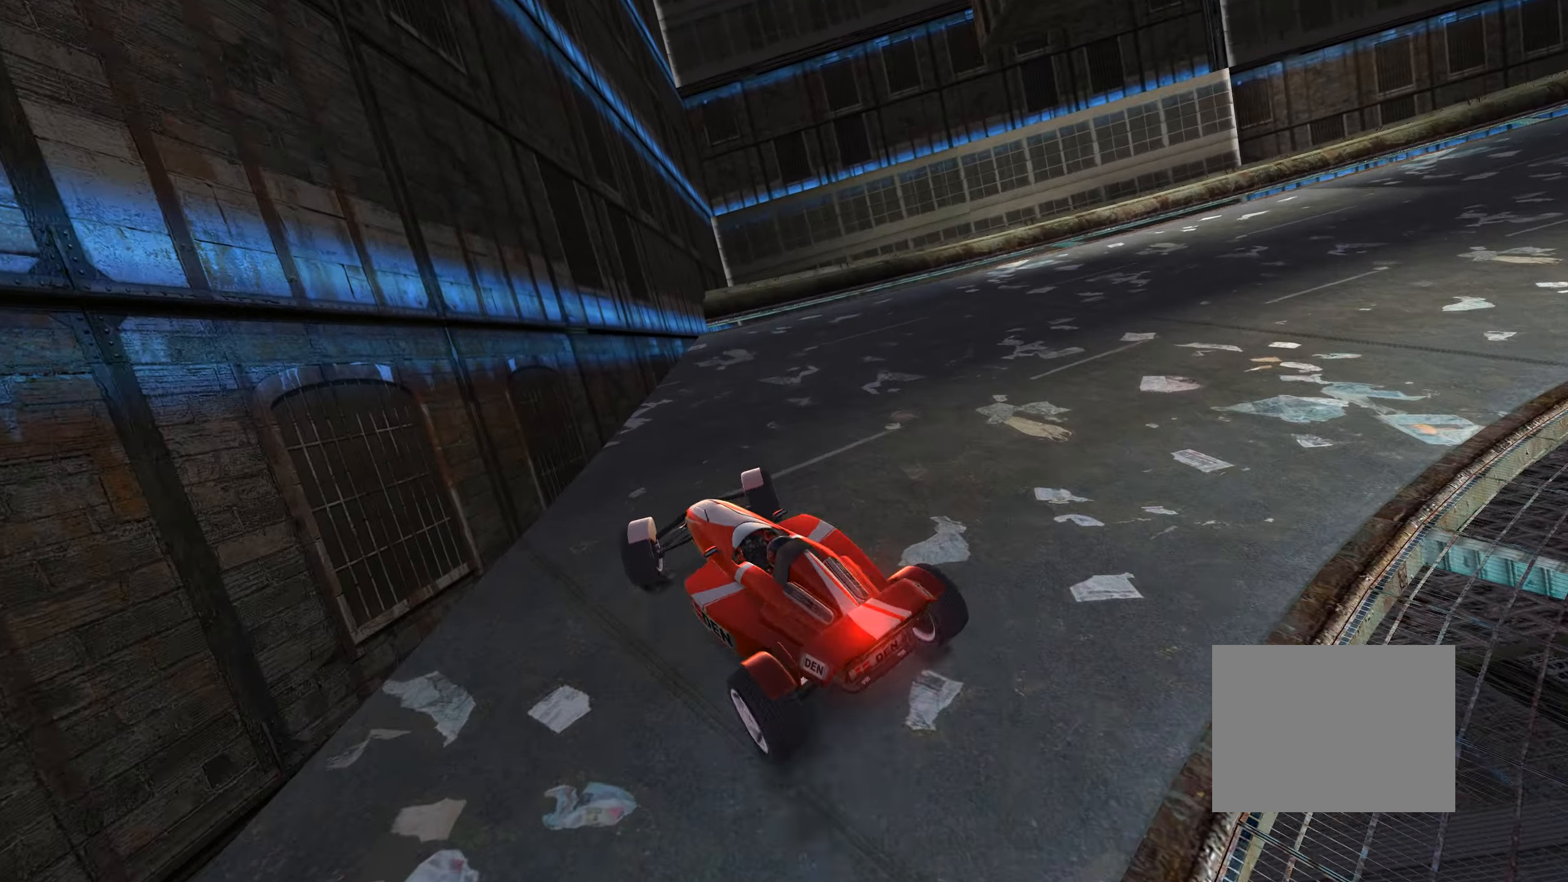
{"keys": ["right", "up"], "events": [[300, "down", "up"]]}
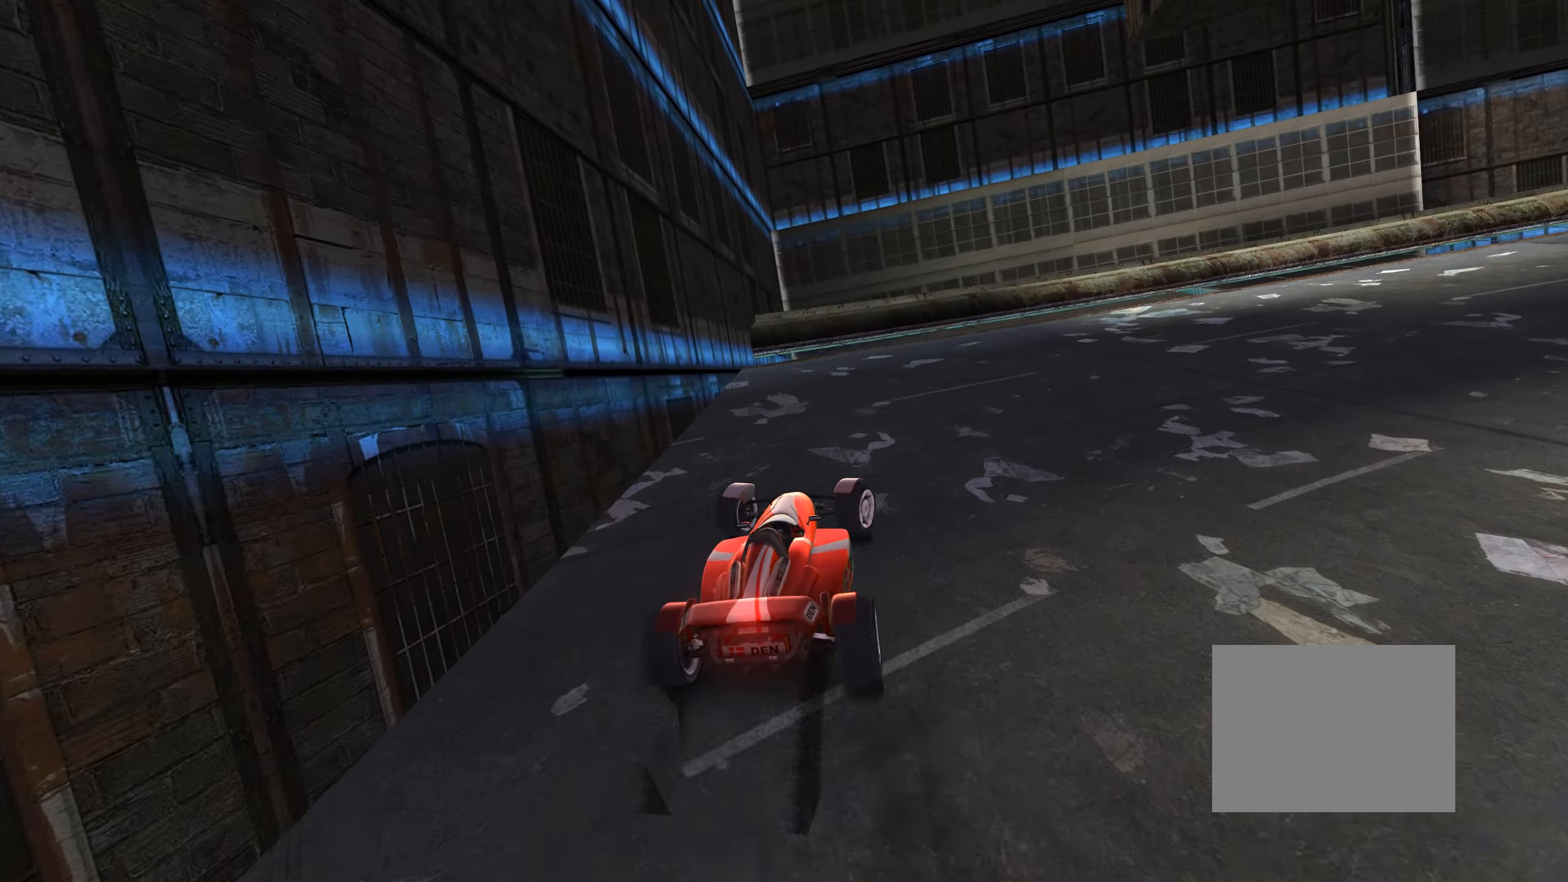
{"keys": ["right", "up"], "events": []}
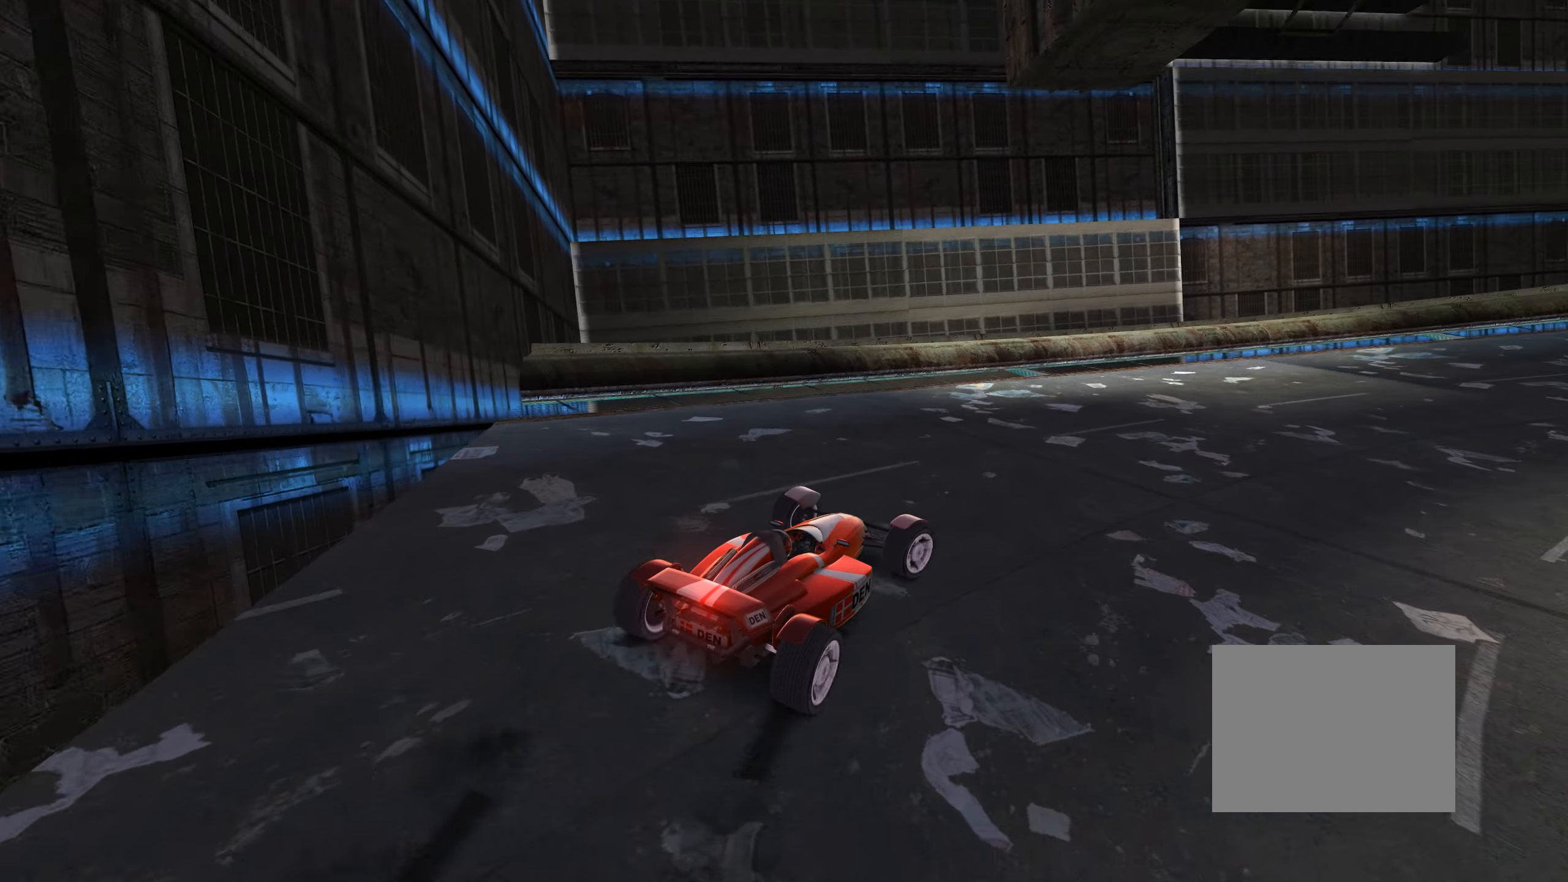
{"keys": ["up"], "events": [[500, "right", "up"]]}
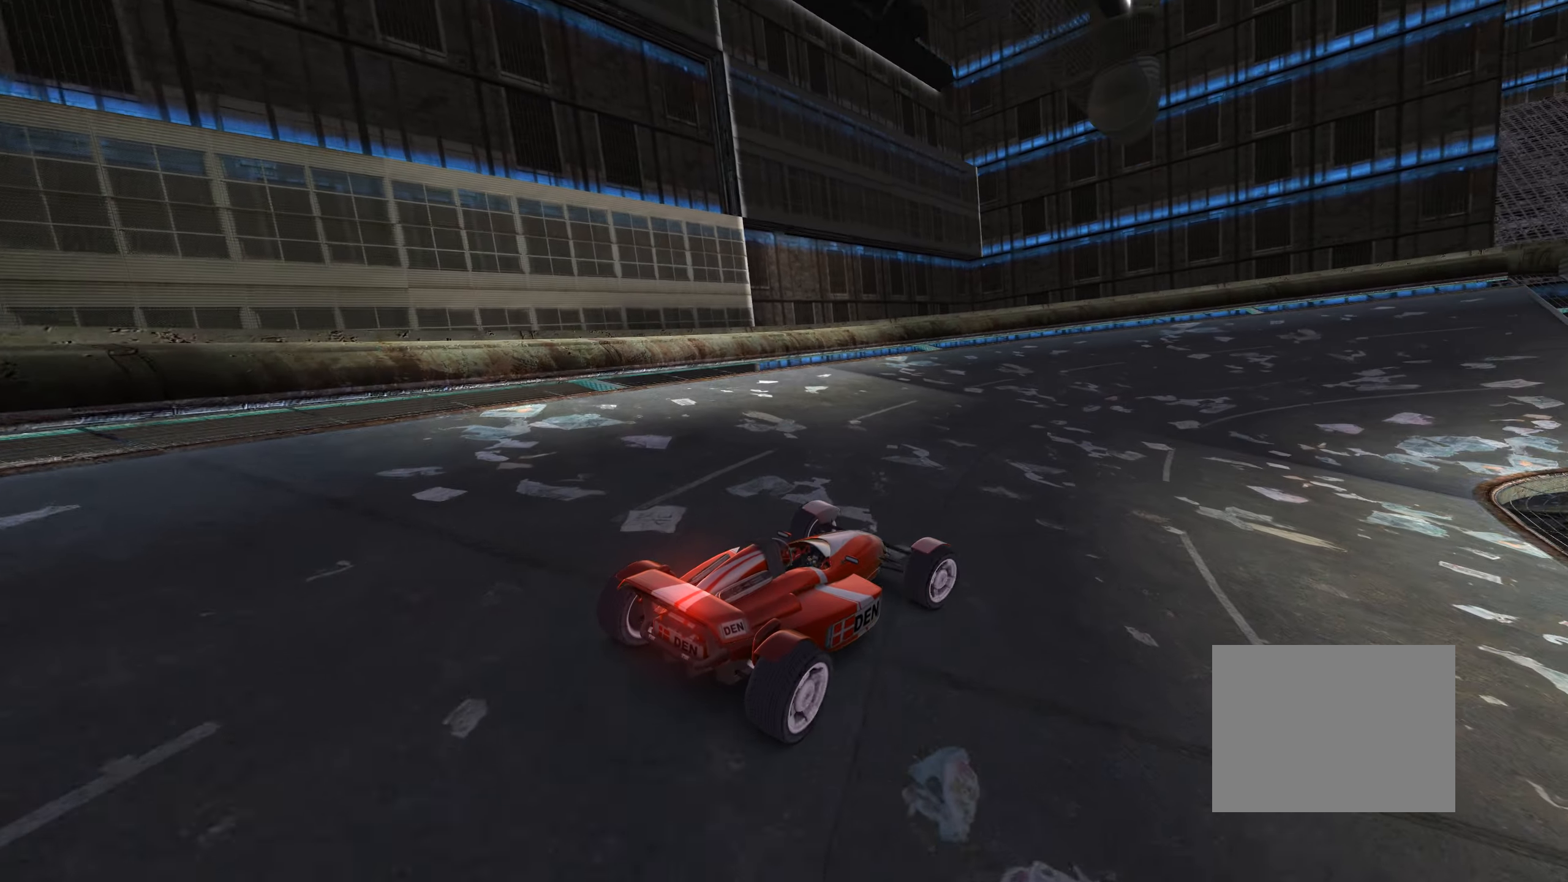
{"keys": ["up"], "events": []}
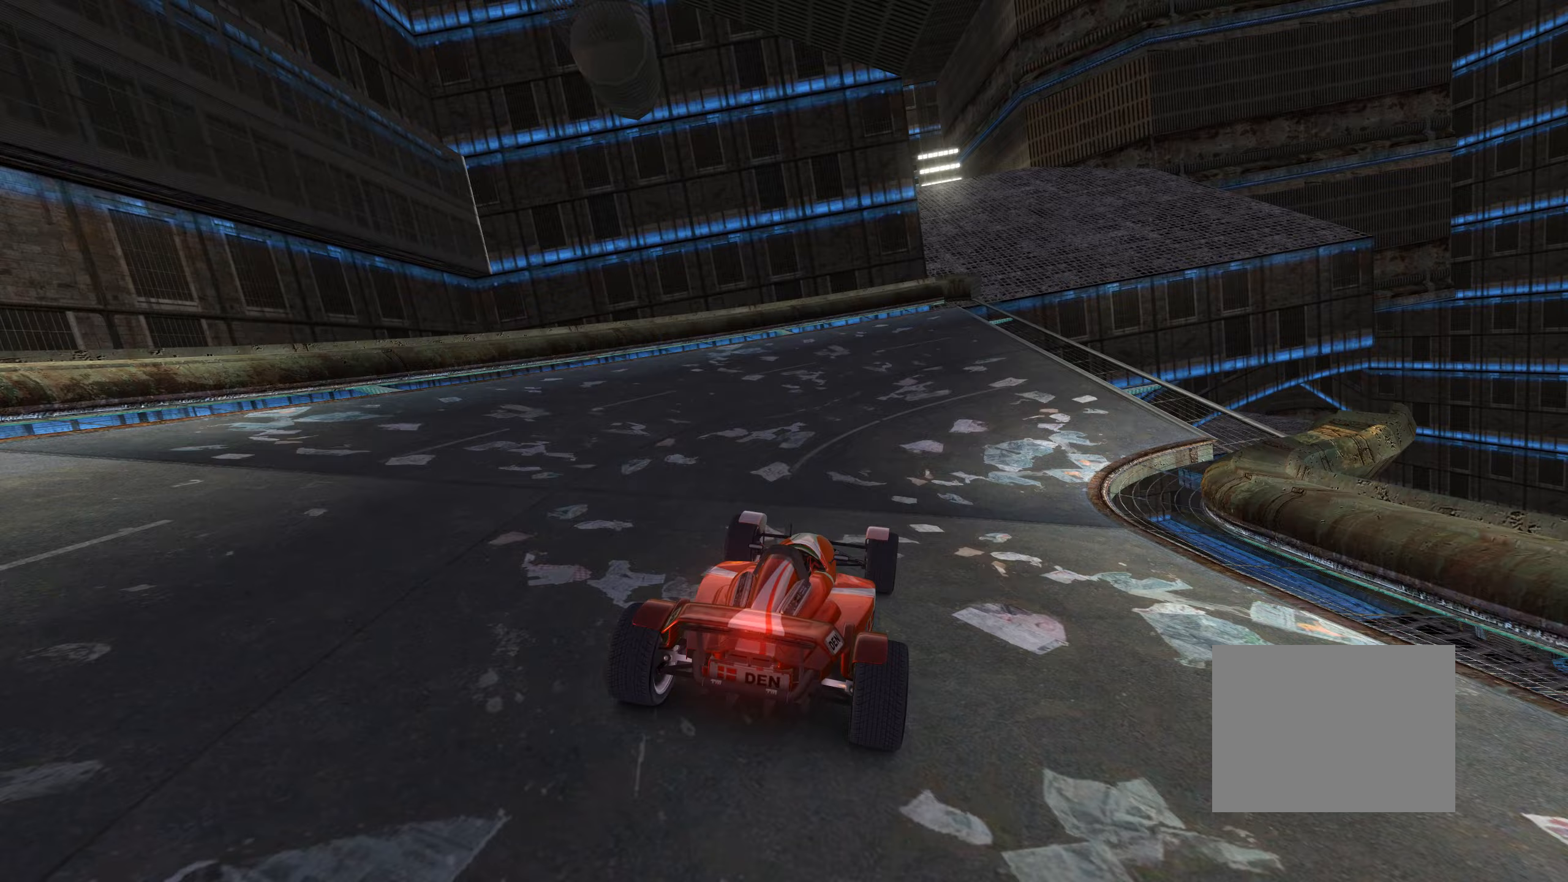
{"keys": ["up"], "events": [[17, "right", "down"], [117, "right", "up"], [367, "right", "down"], [467, "right", "up"]]}
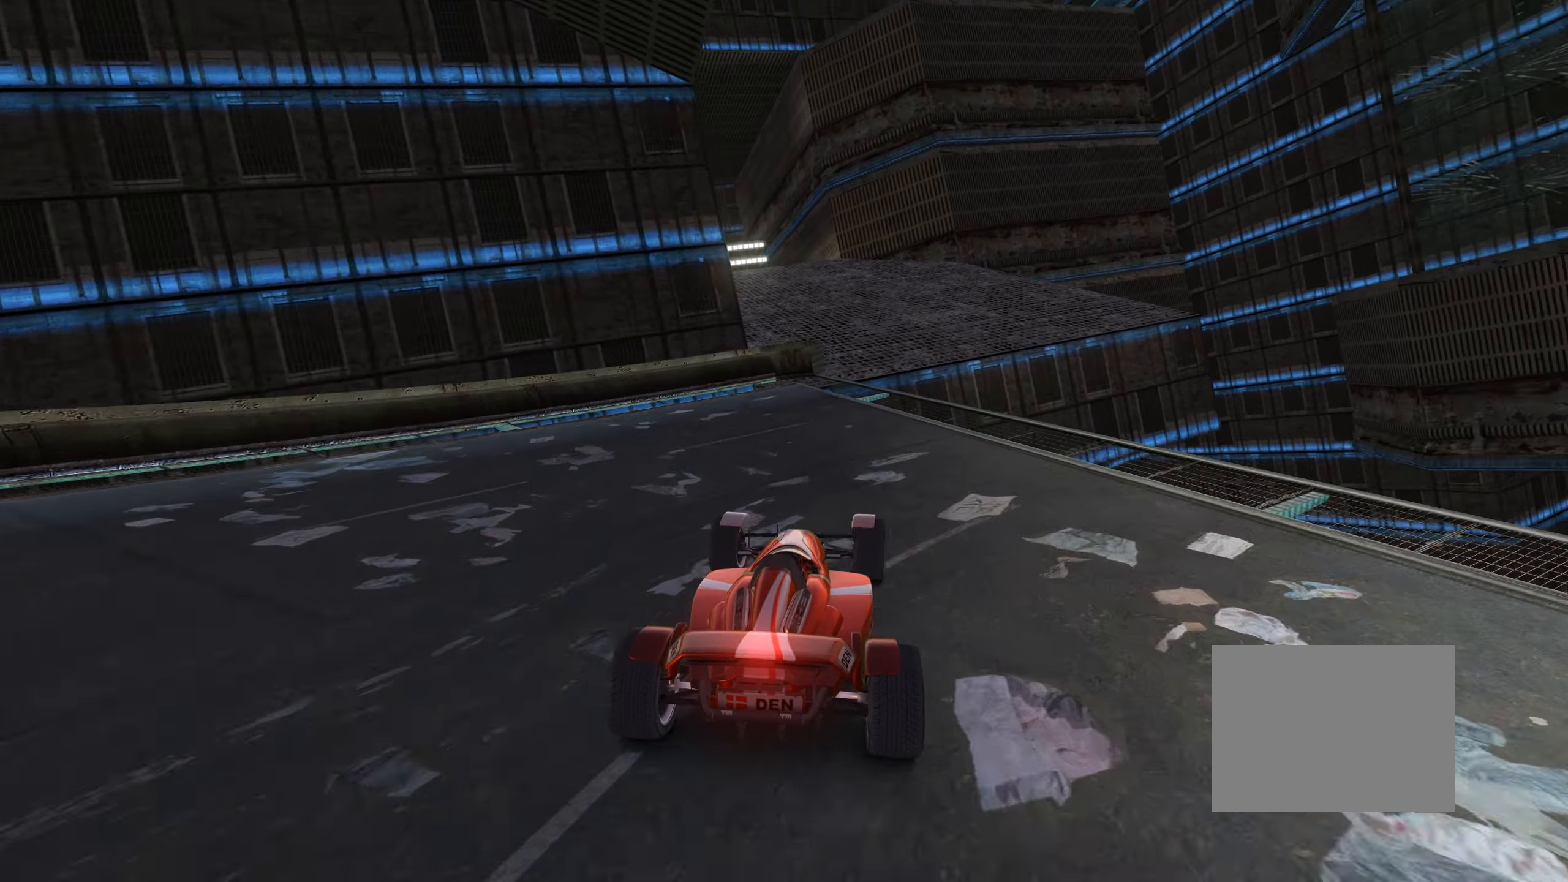
{"keys": ["up"], "events": [[333, "left", "down"], [417, "left", "up"]]}
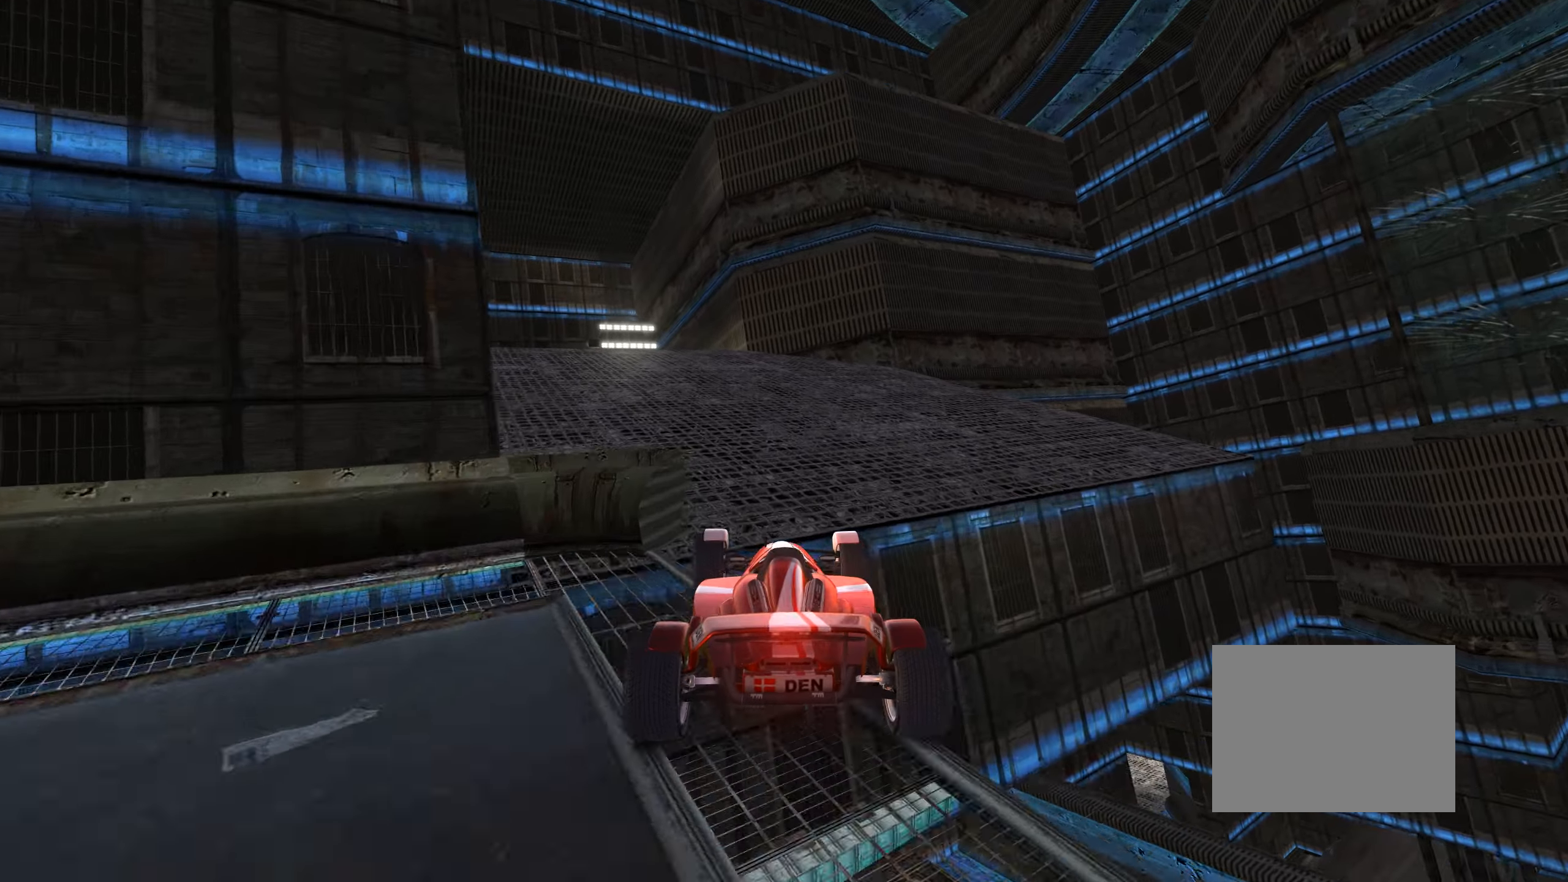
{"keys": ["left", "up"], "events": [[167, "left", "down"]]}
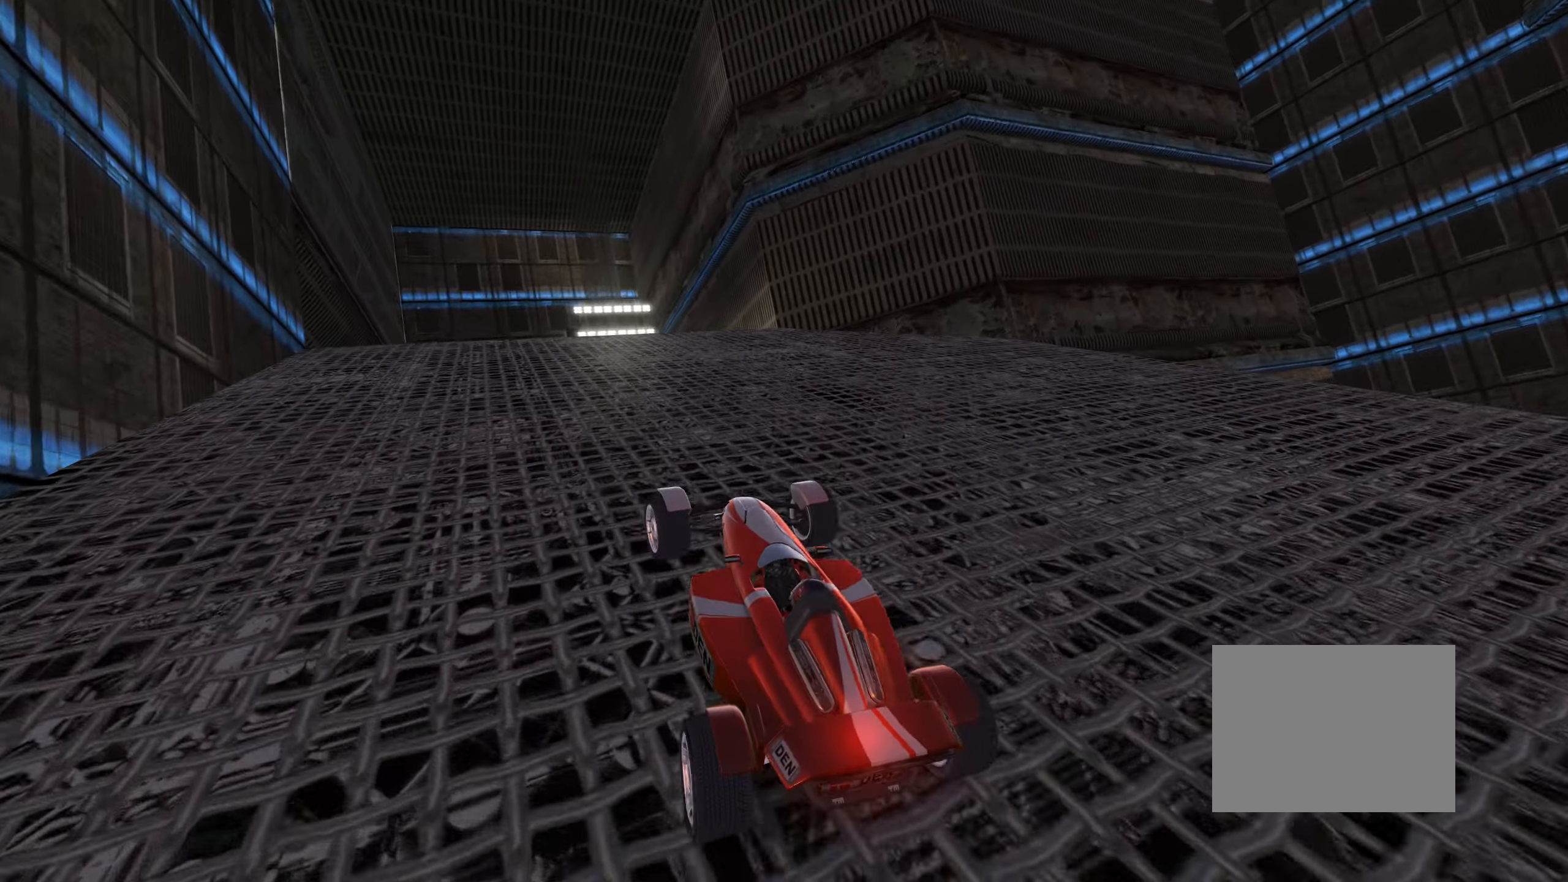
{"keys": ["up"], "events": [[50, "left", "up"], [200, "left", "down"], [333, "left", "up"]]}
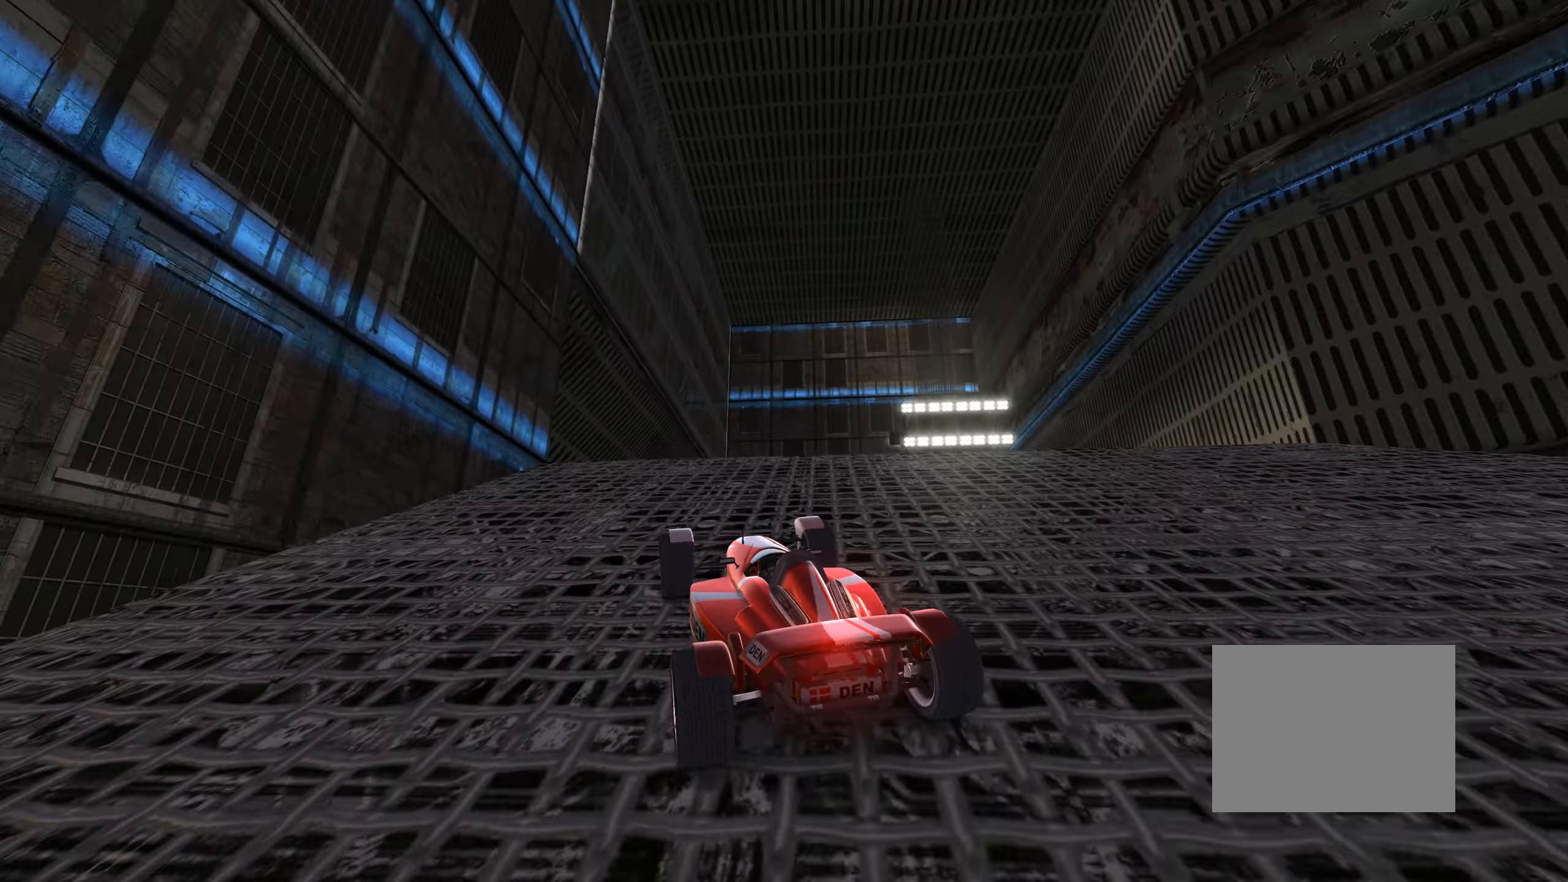
{"keys": ["right"], "events": [[283, "up", "up"], [433, "right", "down"]]}
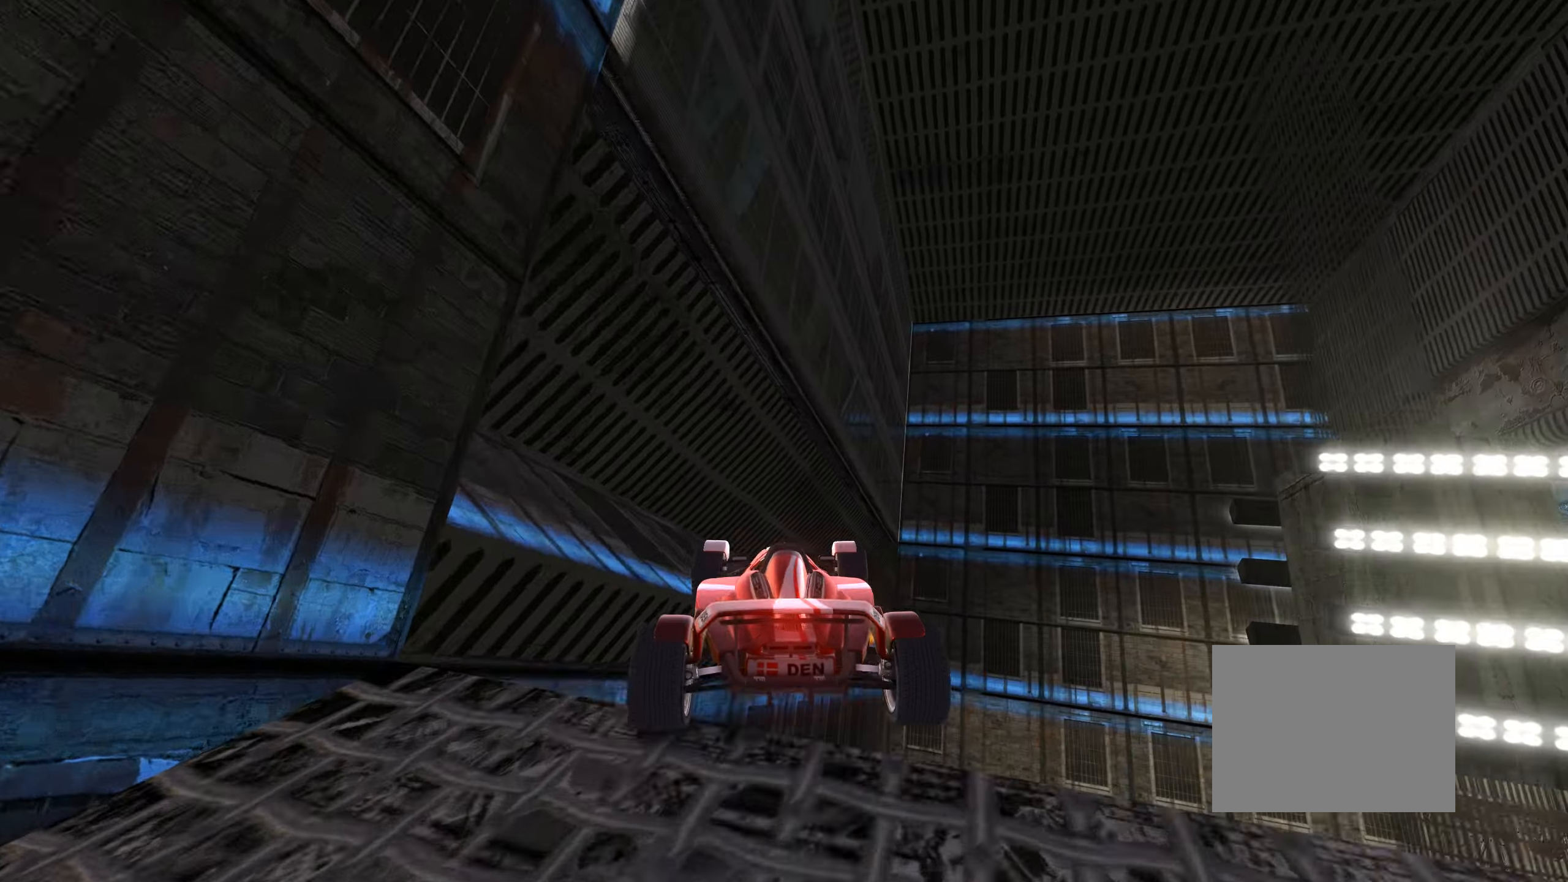
{"keys": ["up"], "events": [[17, "right", "up"], [67, "up", "down"], [217, "left", "down"], [267, "left", "up"], [283, "down", "down"], [400, "down", "up"]]}
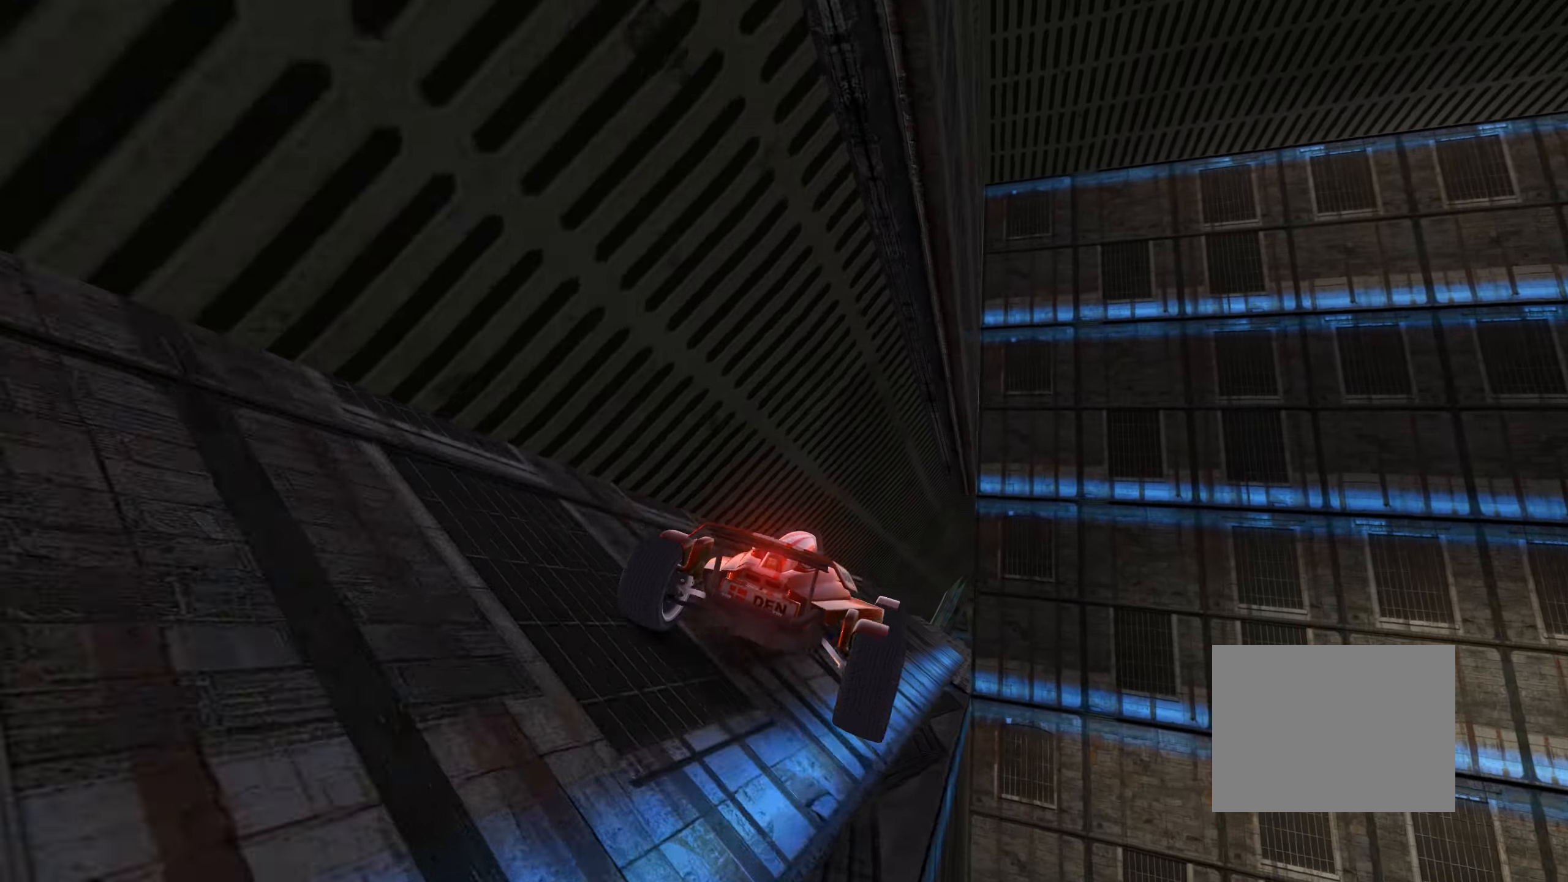
{"keys": ["up"], "events": [[167, "right", "down"], [217, "right", "up"]]}
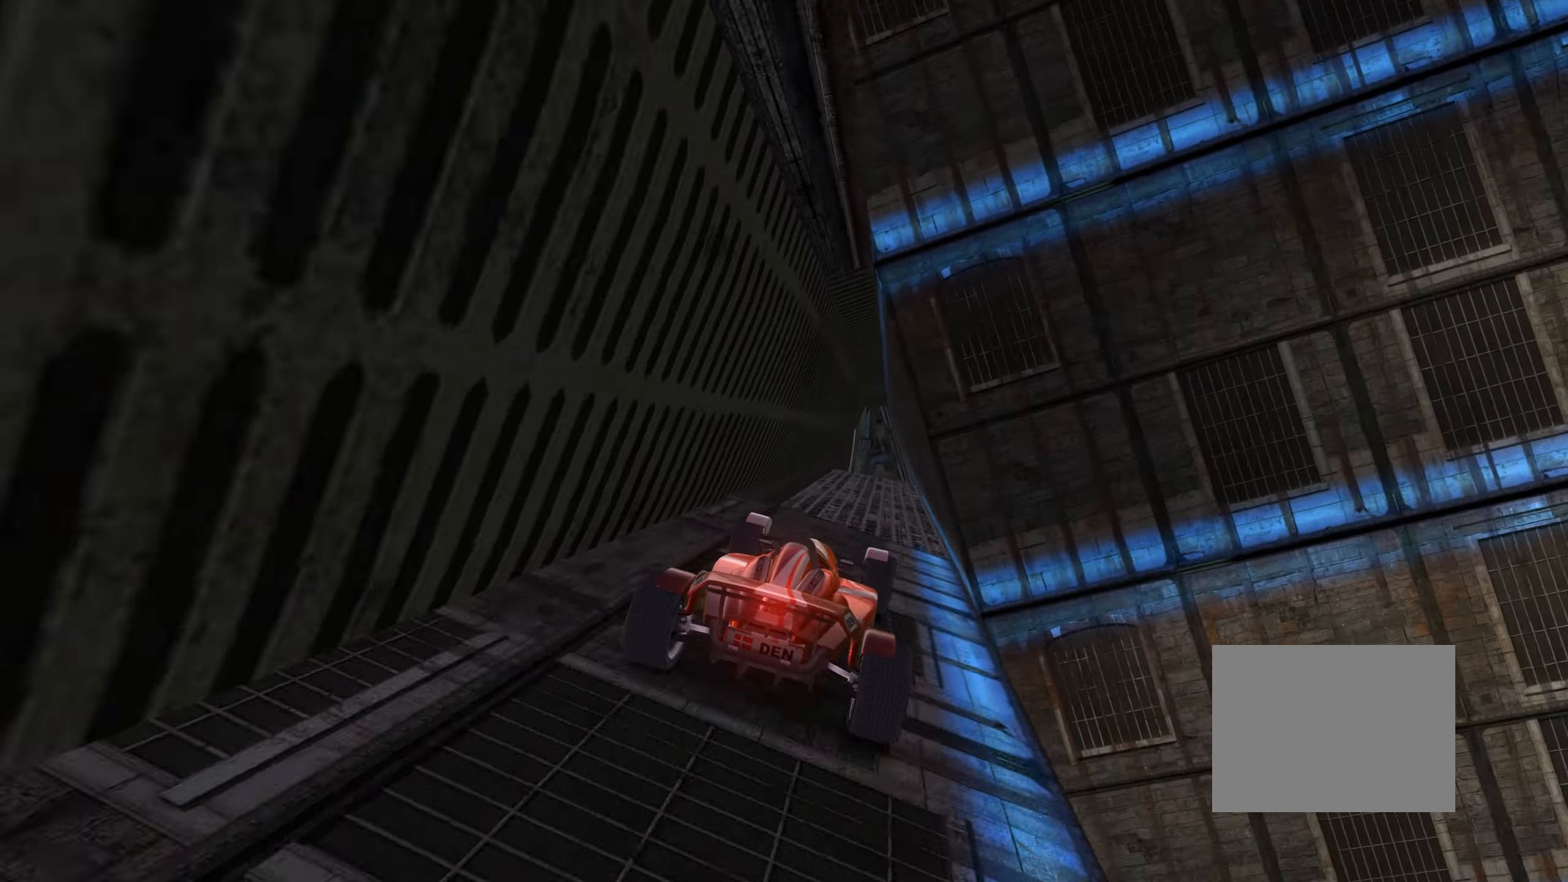
{"keys": ["up"], "events": [[217, "down", "down"], [367, "down", "up"]]}
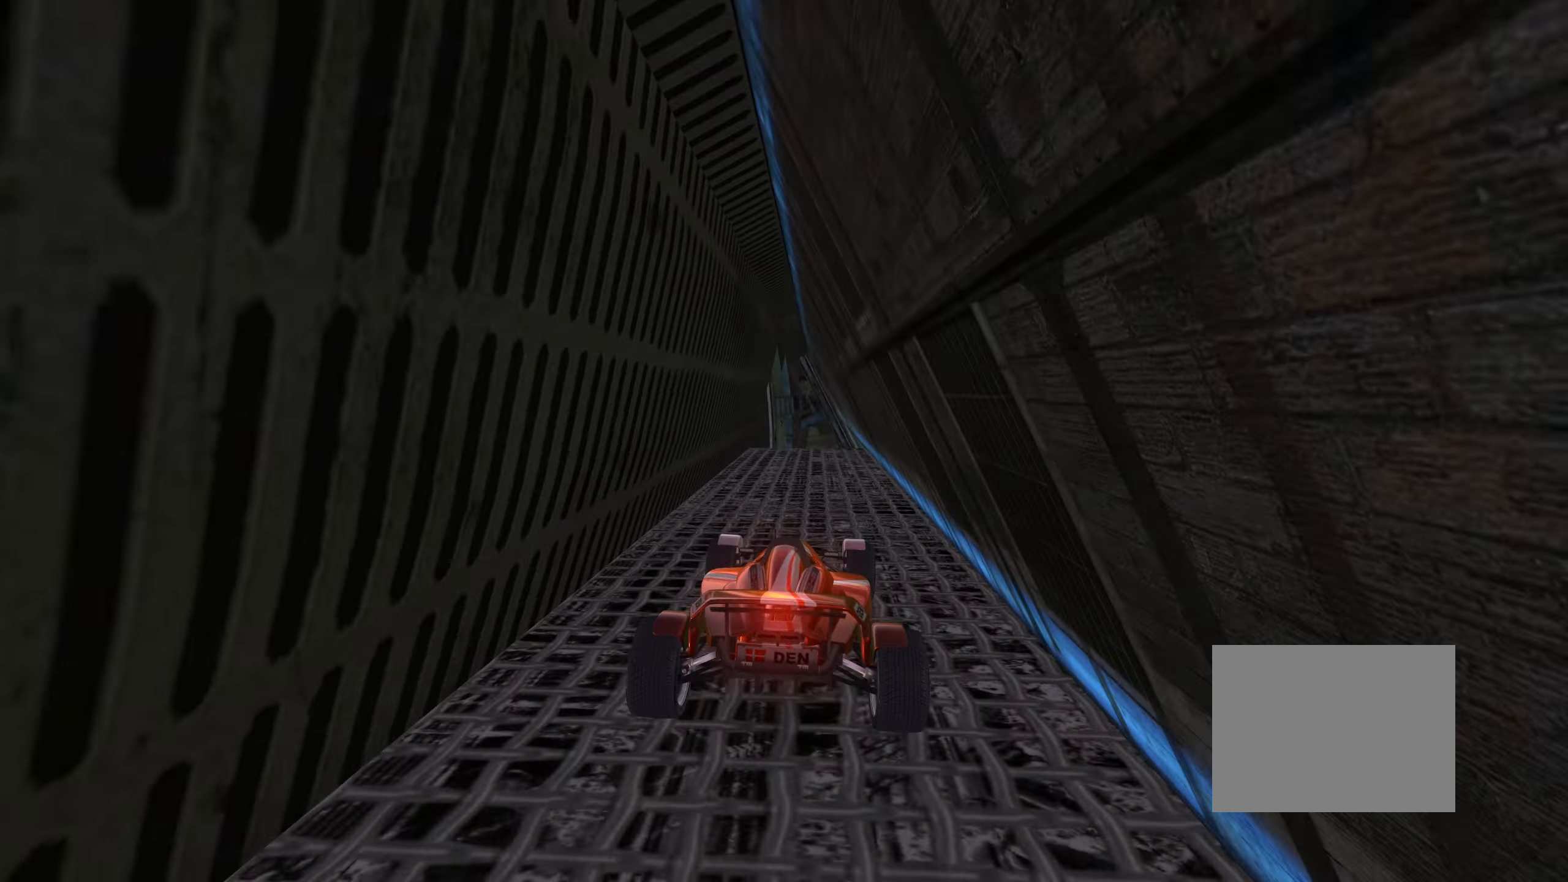
{"keys": ["up"], "events": []}
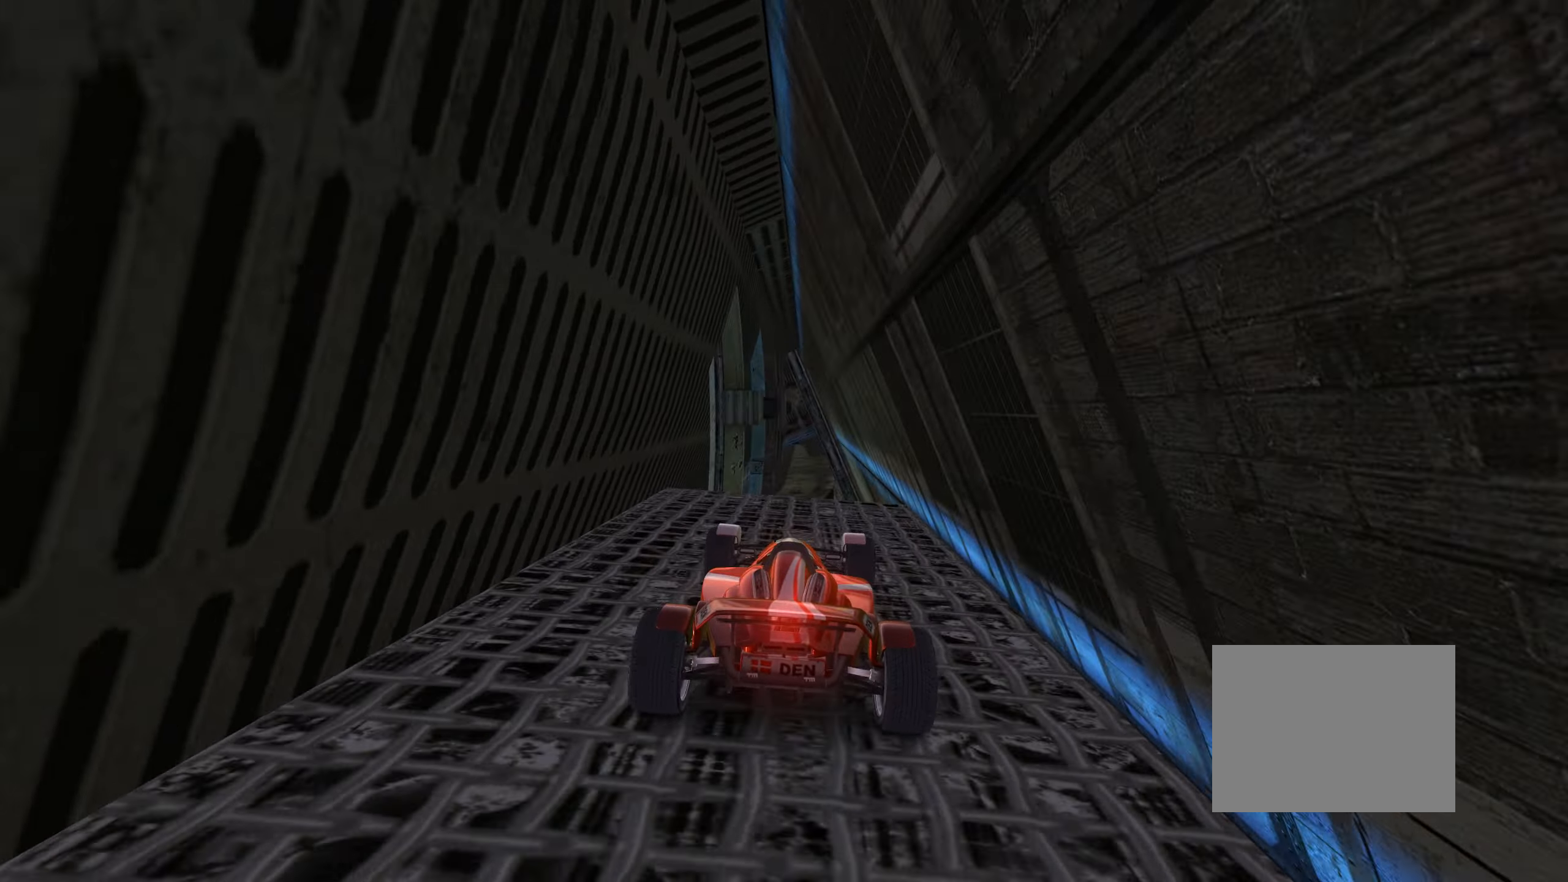
{"keys": ["down"], "events": [[117, "left", "down"], [150, "left", "up"], [267, "right", "down"], [400, "up", "up"], [417, "down", "down"], [417, "right", "up"]]}
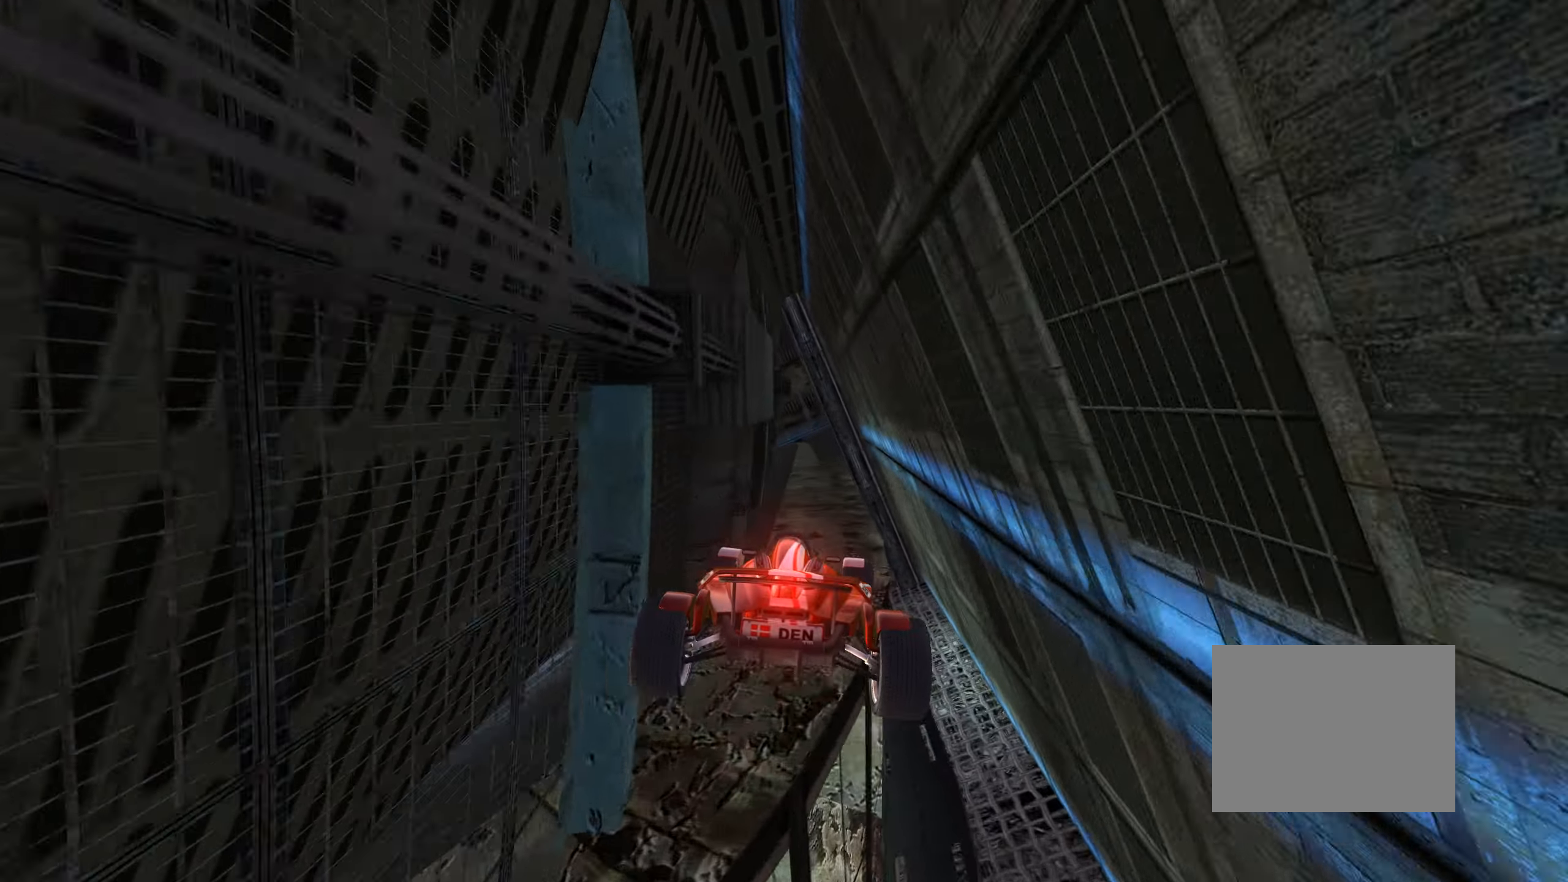
{"keys": [], "events": [[100, "down", "up"]]}
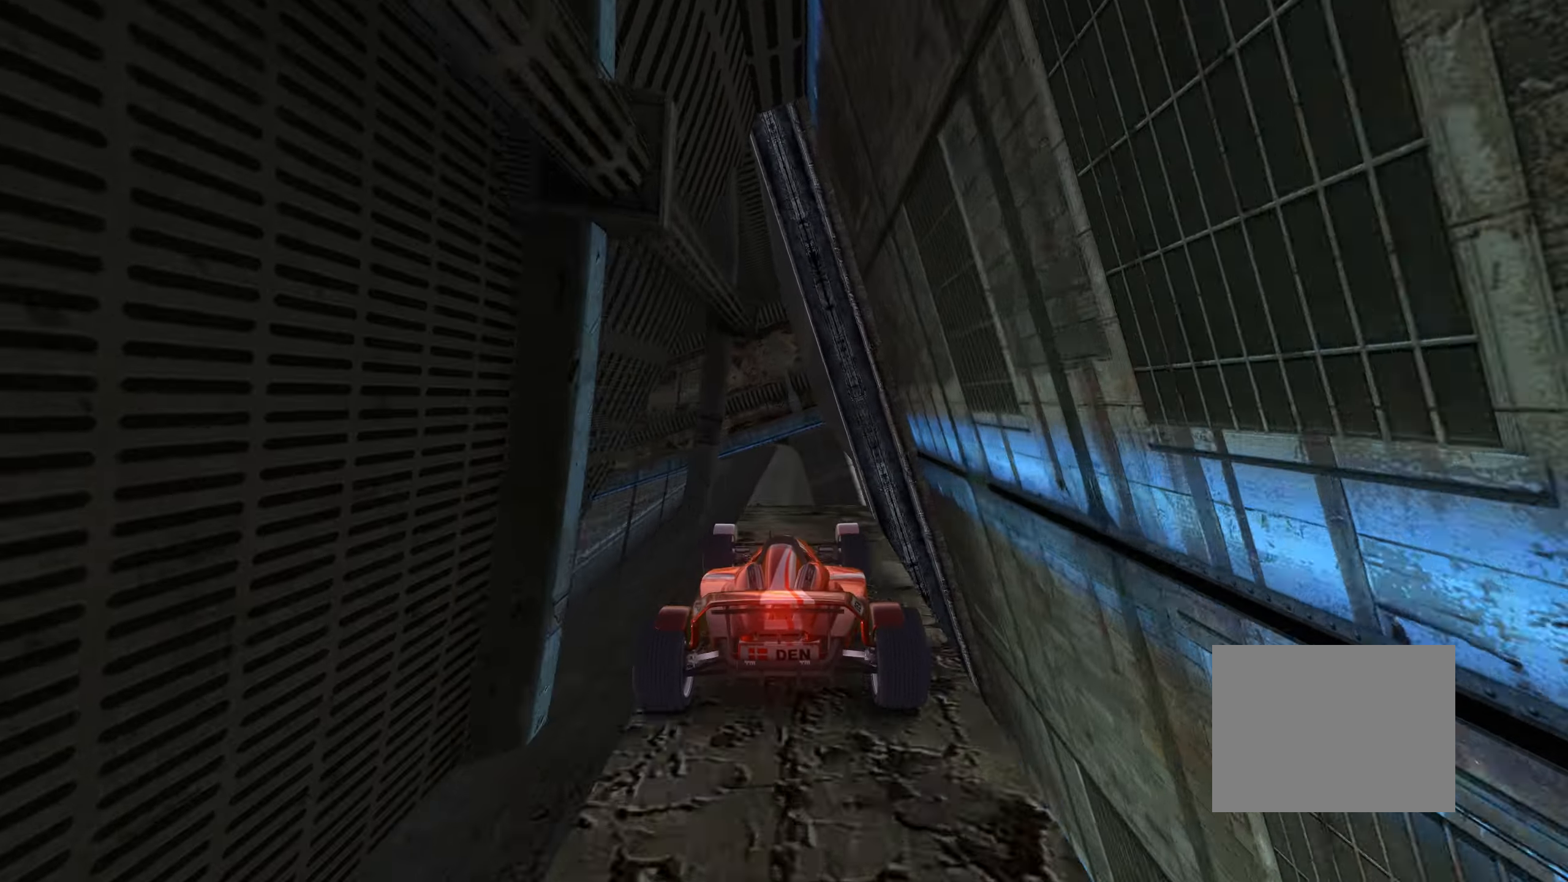
{"keys": ["left", "up"], "events": [[34, "left", "down"], [217, "up", "down"]]}
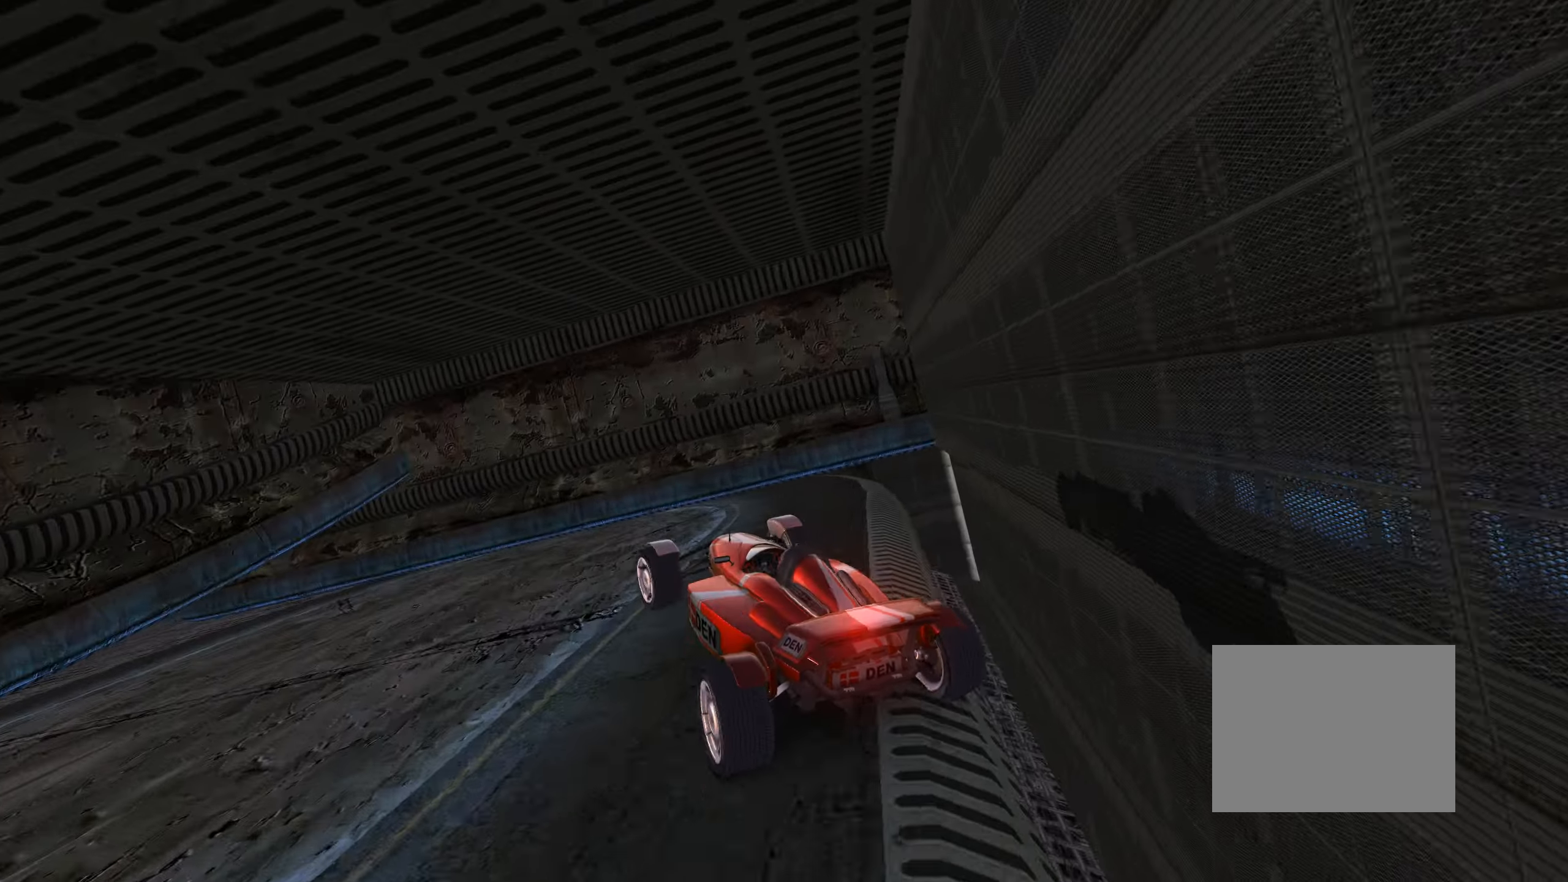
{"keys": ["up"], "events": [[467, "left", "up"]]}
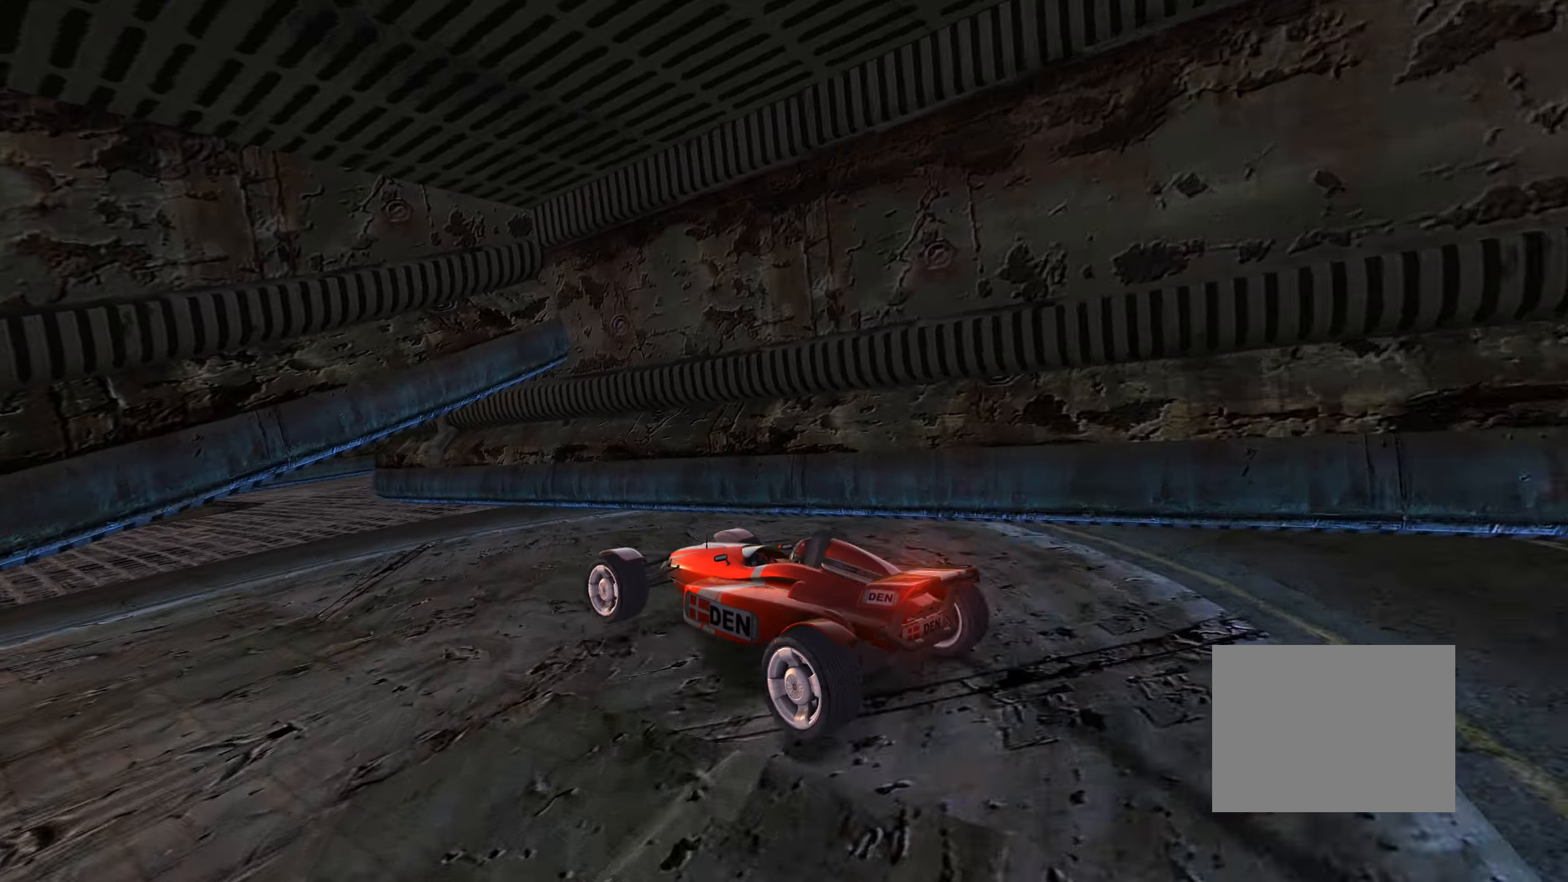
{"keys": ["right", "up"], "events": [[484, "right", "down"]]}
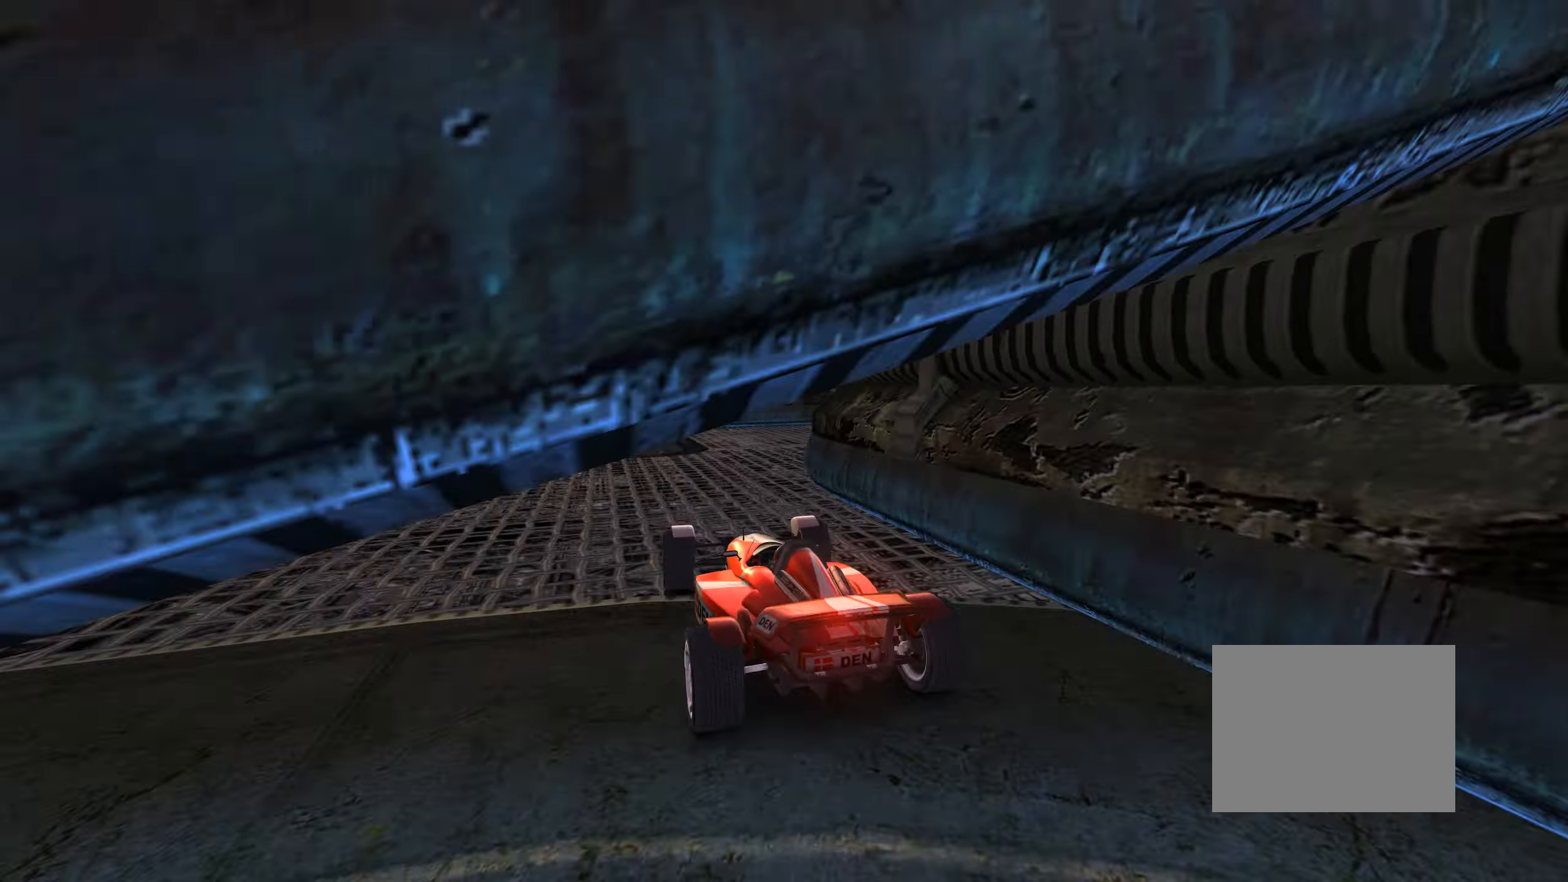
{"keys": ["right", "up"], "events": [[334, "up", "up"], [417, "up", "down"]]}
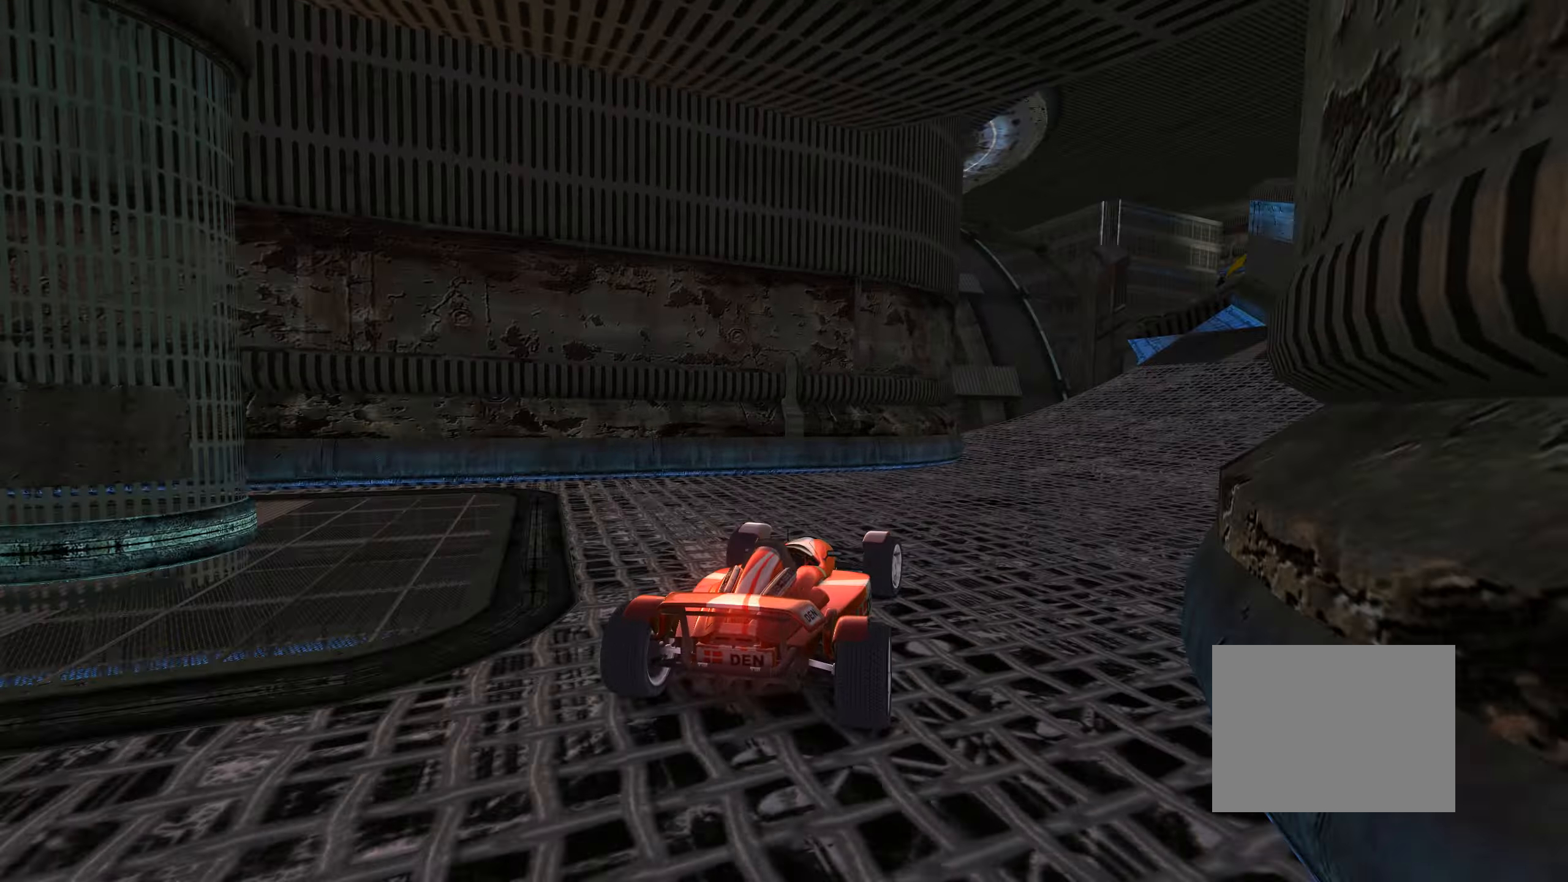
{"keys": ["up"], "events": [[184, "right", "up"]]}
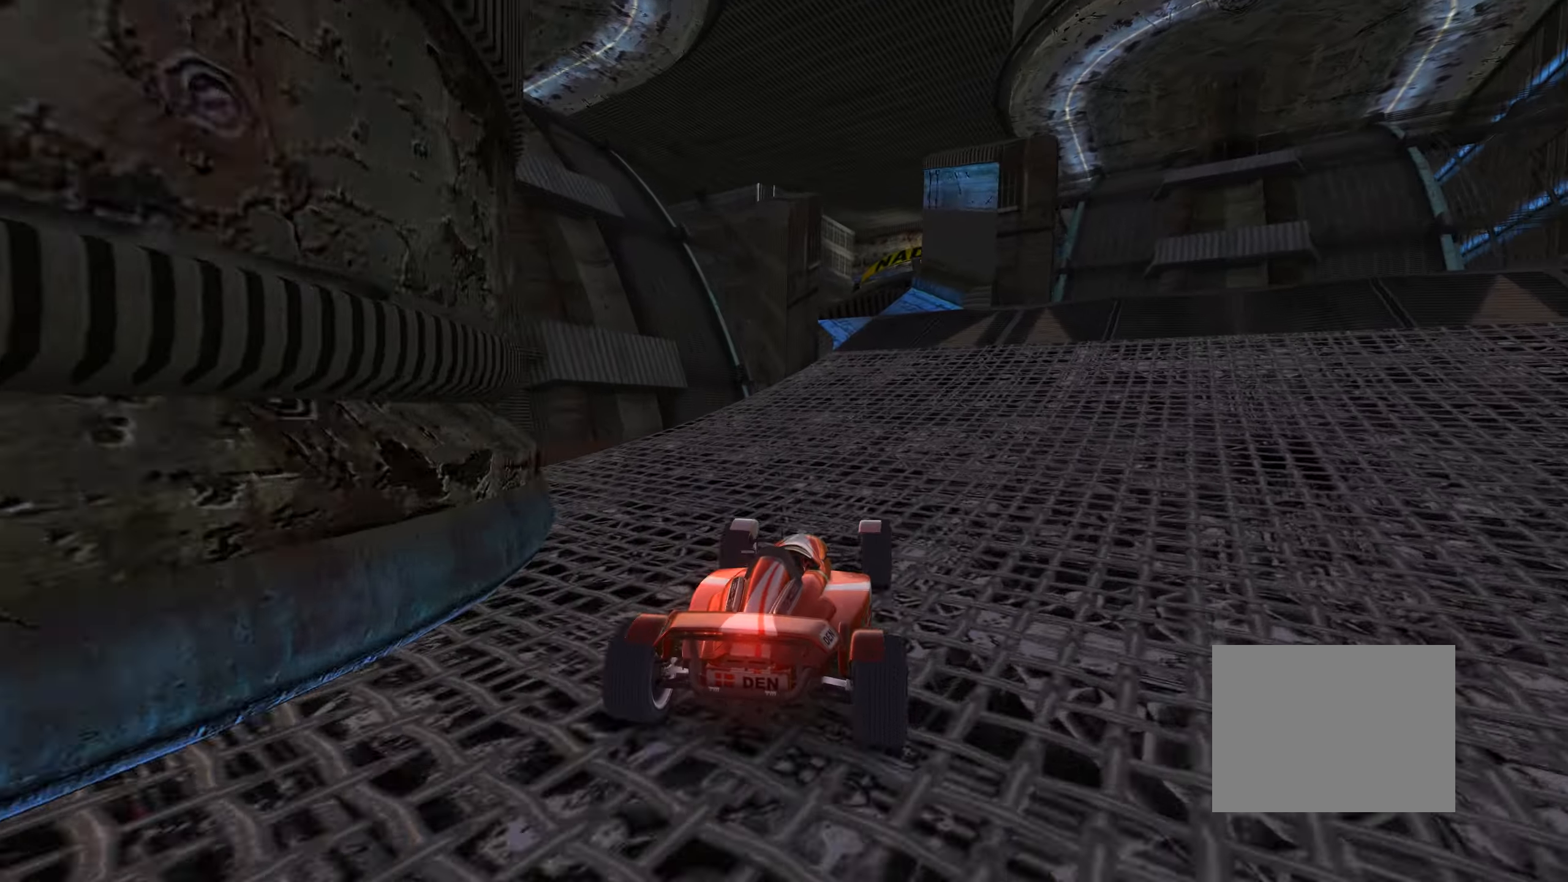
{"keys": ["right", "up"], "events": [[500, "right", "down"]]}
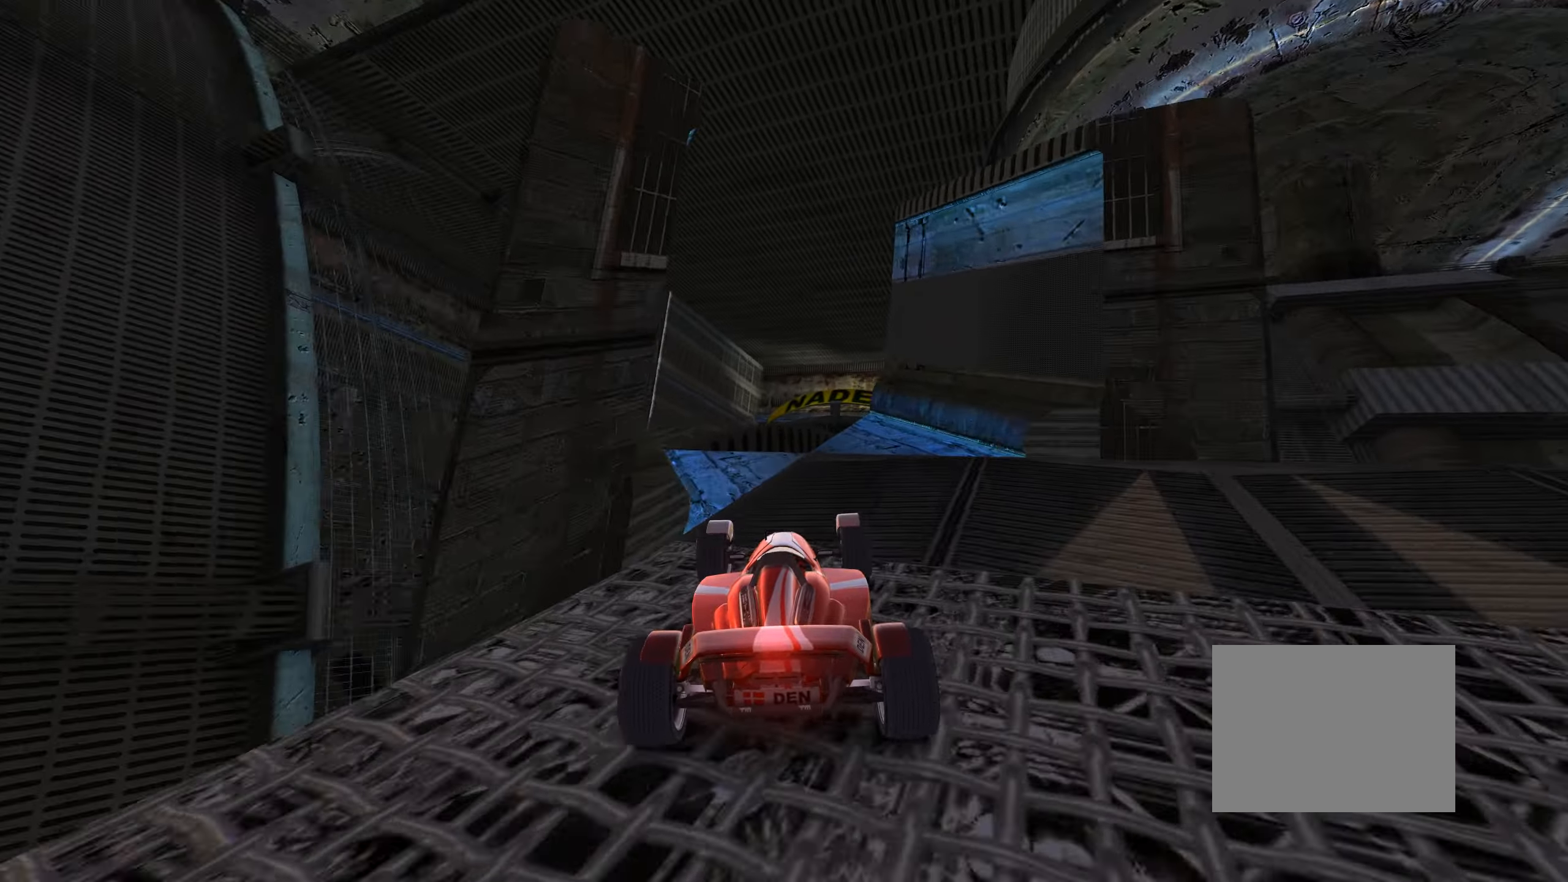
{"keys": ["left", "up"], "events": [[150, "right", "up"], [284, "left", "down"]]}